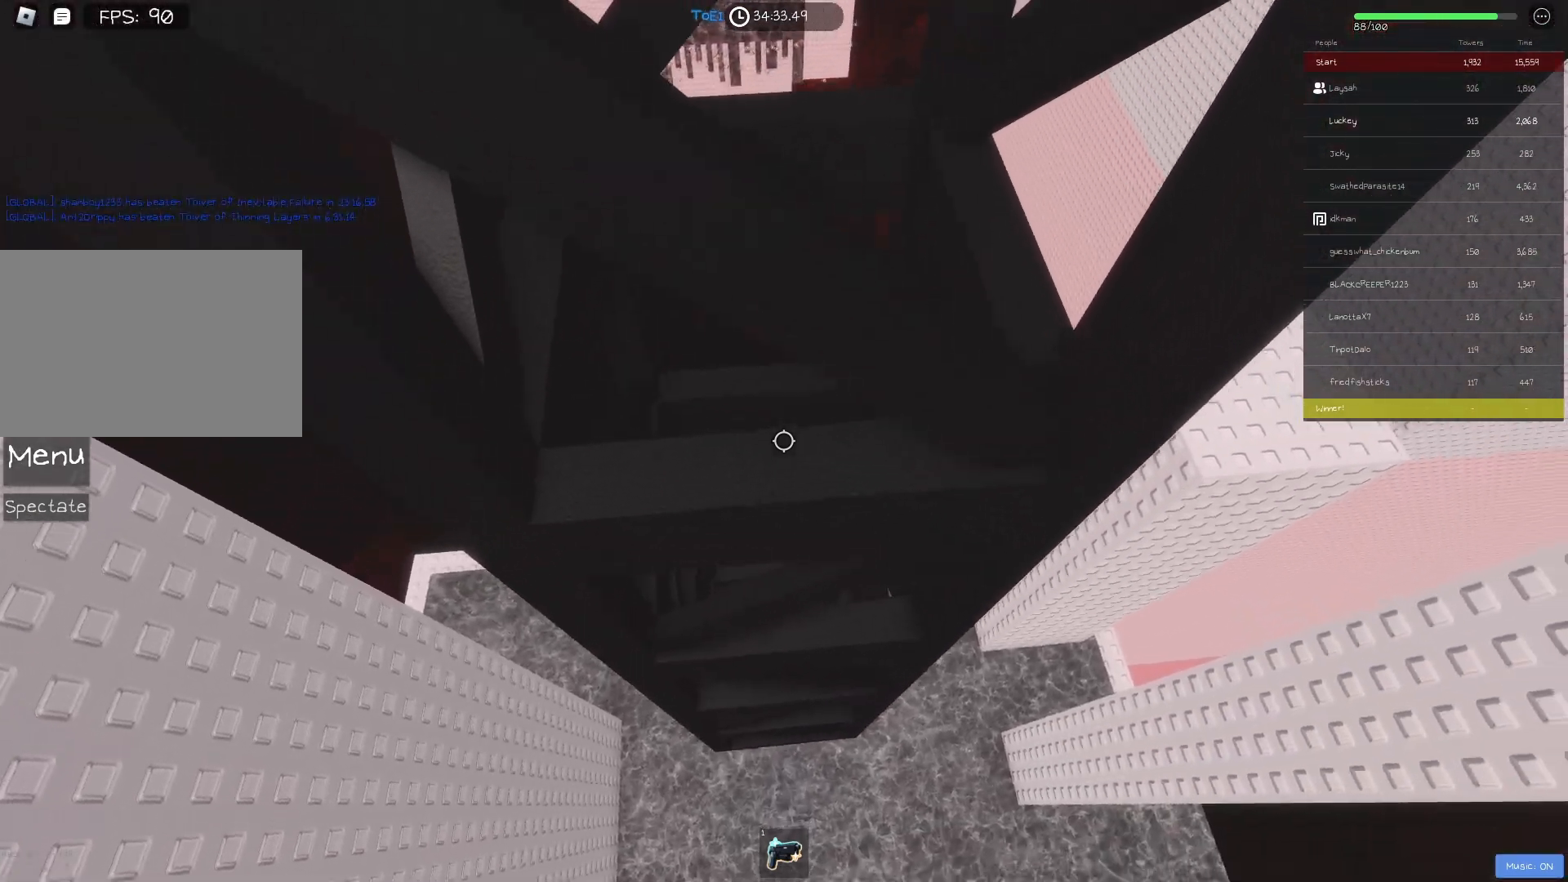
Gameplay with keyboard; each line is a JSON object with the keys held at the frame after it. "events" lists presses ("down") and releases ("up") of "a", "ctrl", "d", "e", "f", "q", "r", "s", "shift", "space", "tab" and "w" between this image and that frame as [ms after this image, input, new state], when the widget could be followed in between. No other keys are recorded. Mouse input is not recorded.
{"keys": ["a", "space", "w"], "events": []}
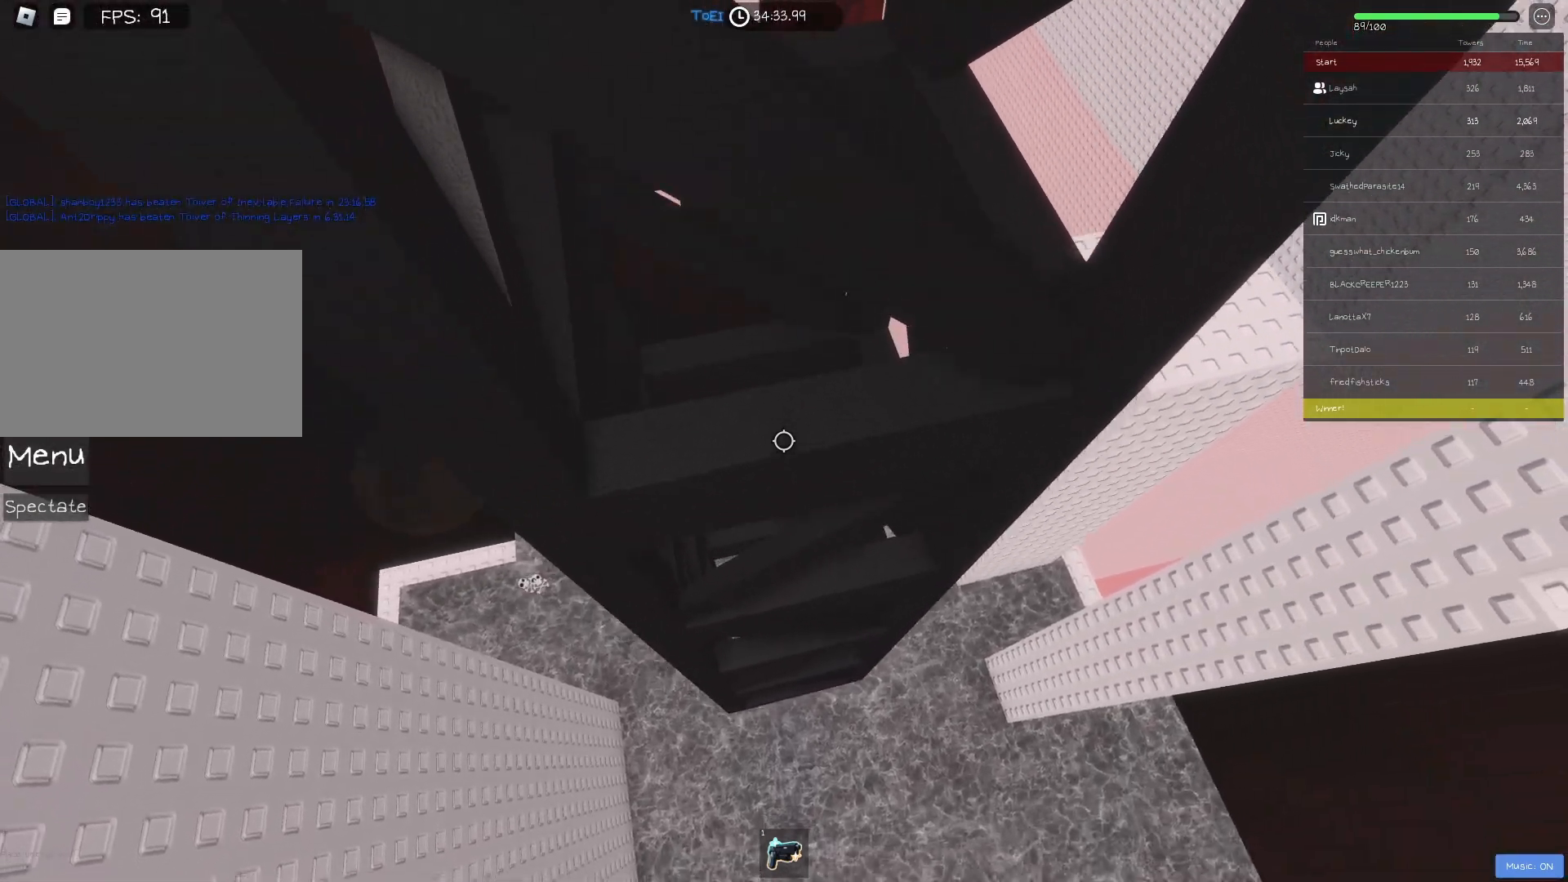
{"keys": ["a", "space", "w"], "events": []}
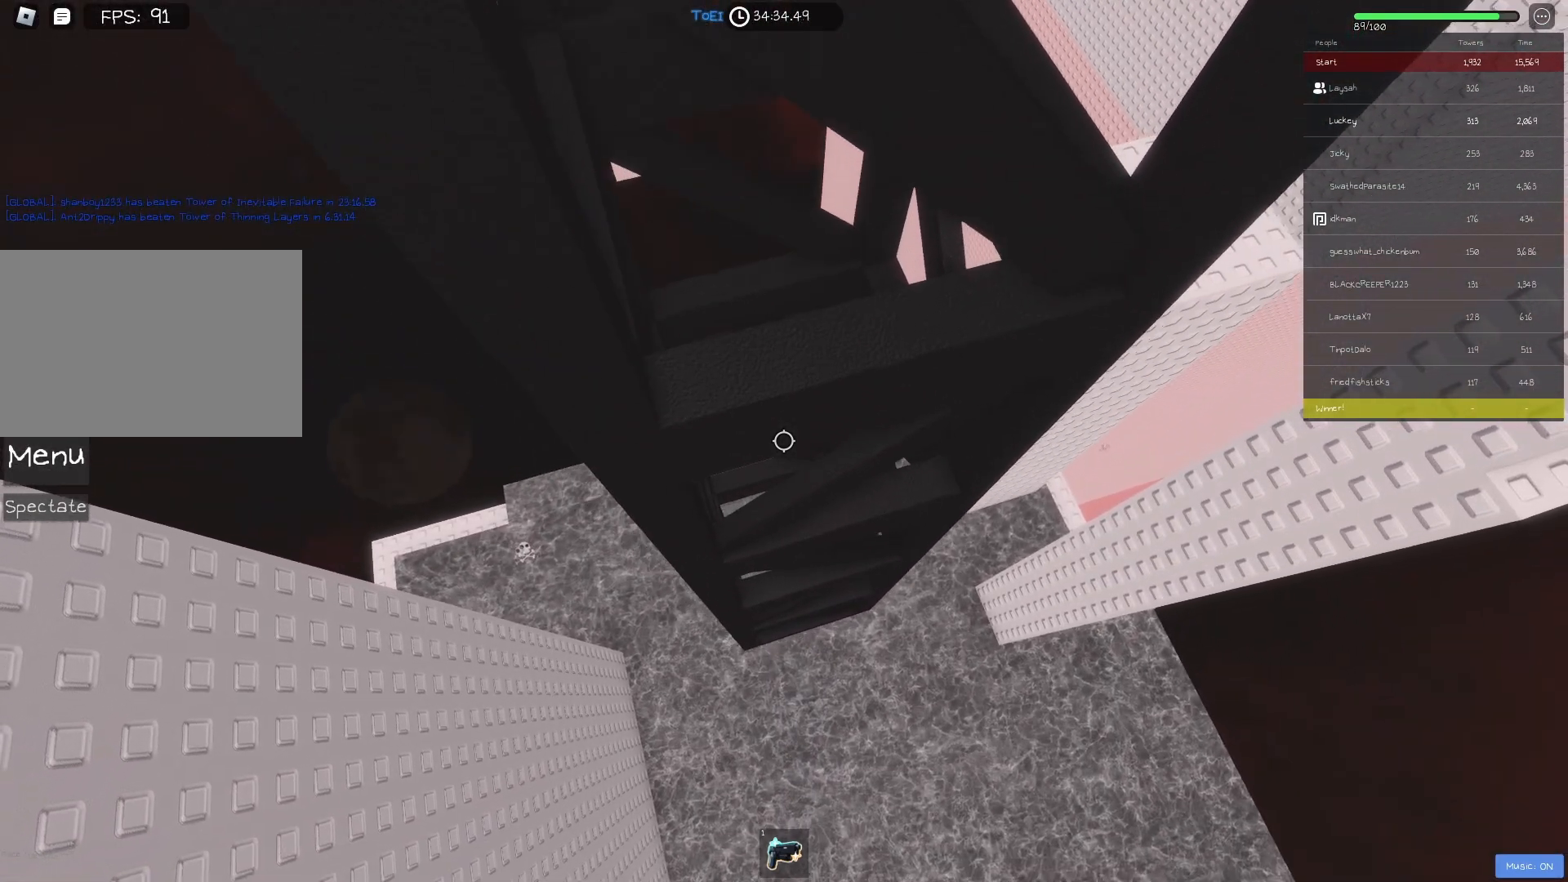
{"keys": ["a", "space", "w"], "events": []}
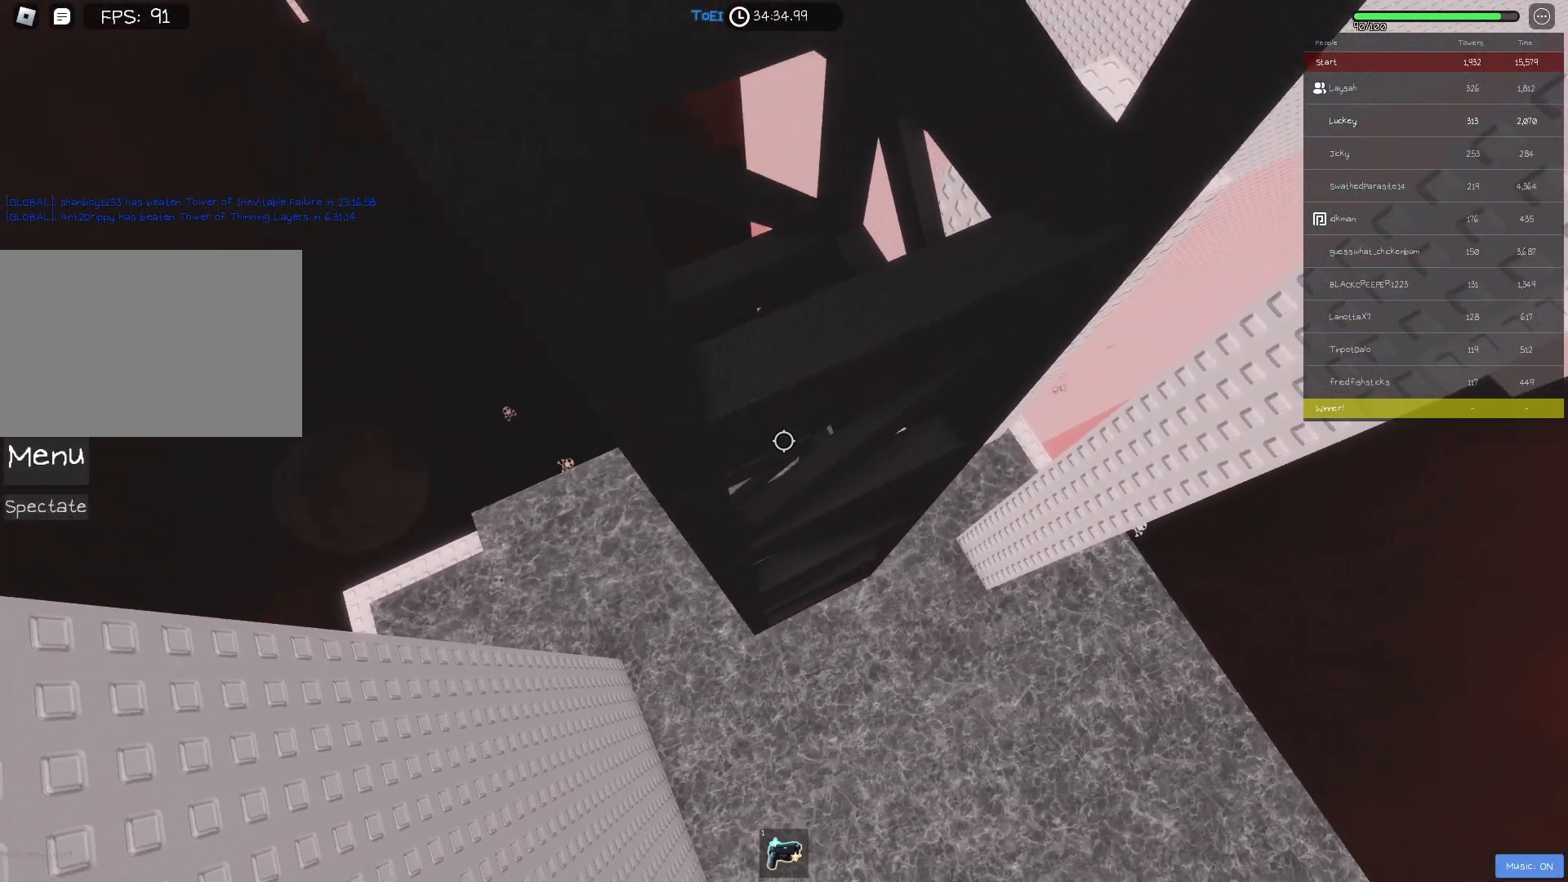
{"keys": ["a", "space", "w"], "events": []}
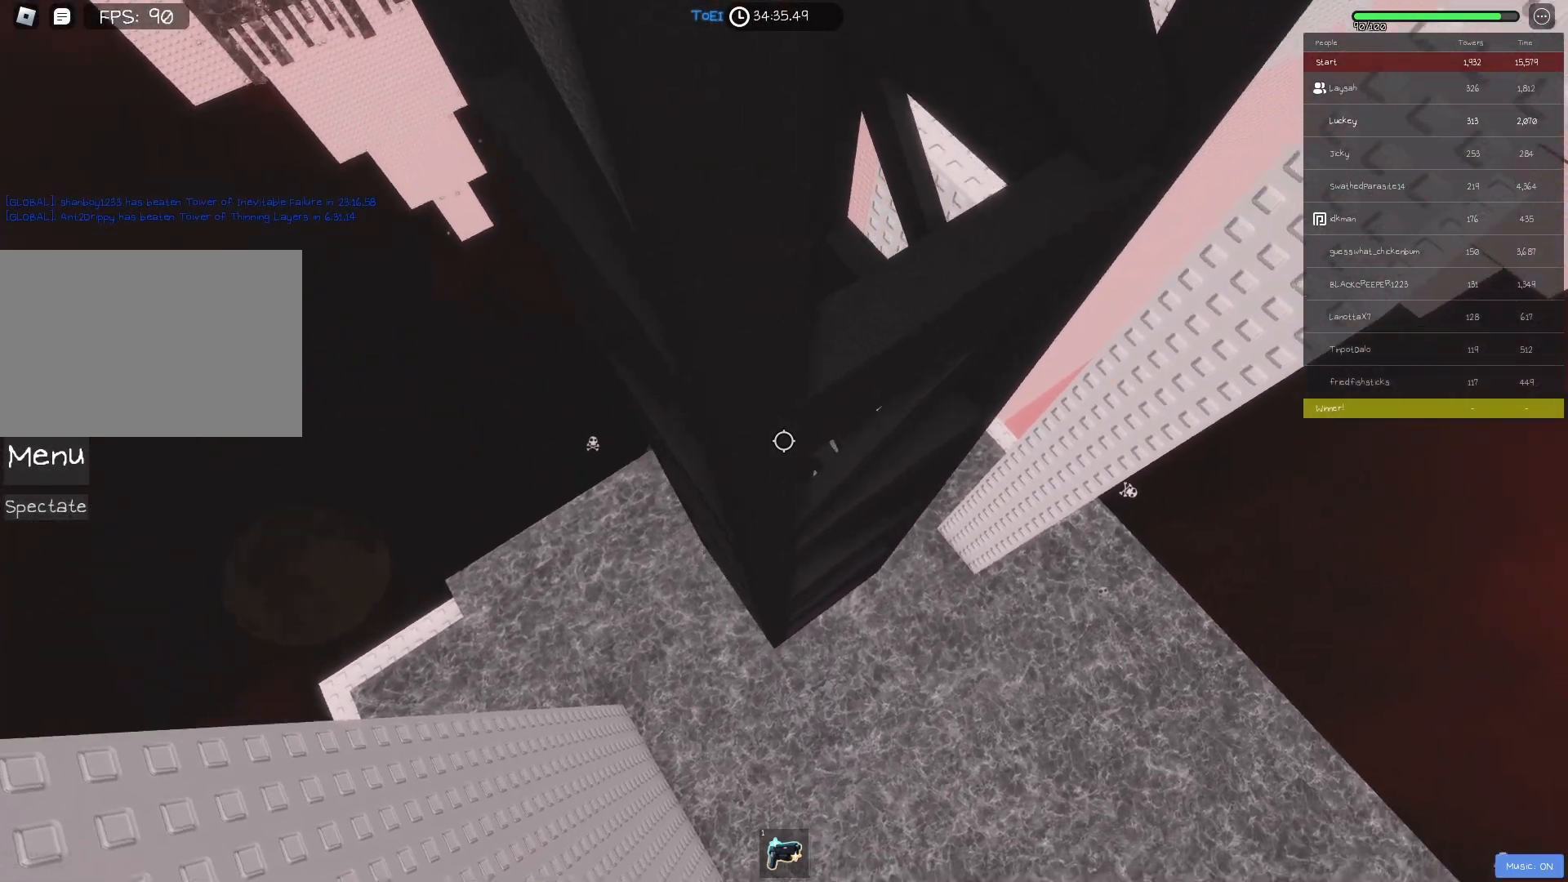
{"keys": ["a", "space", "w"], "events": []}
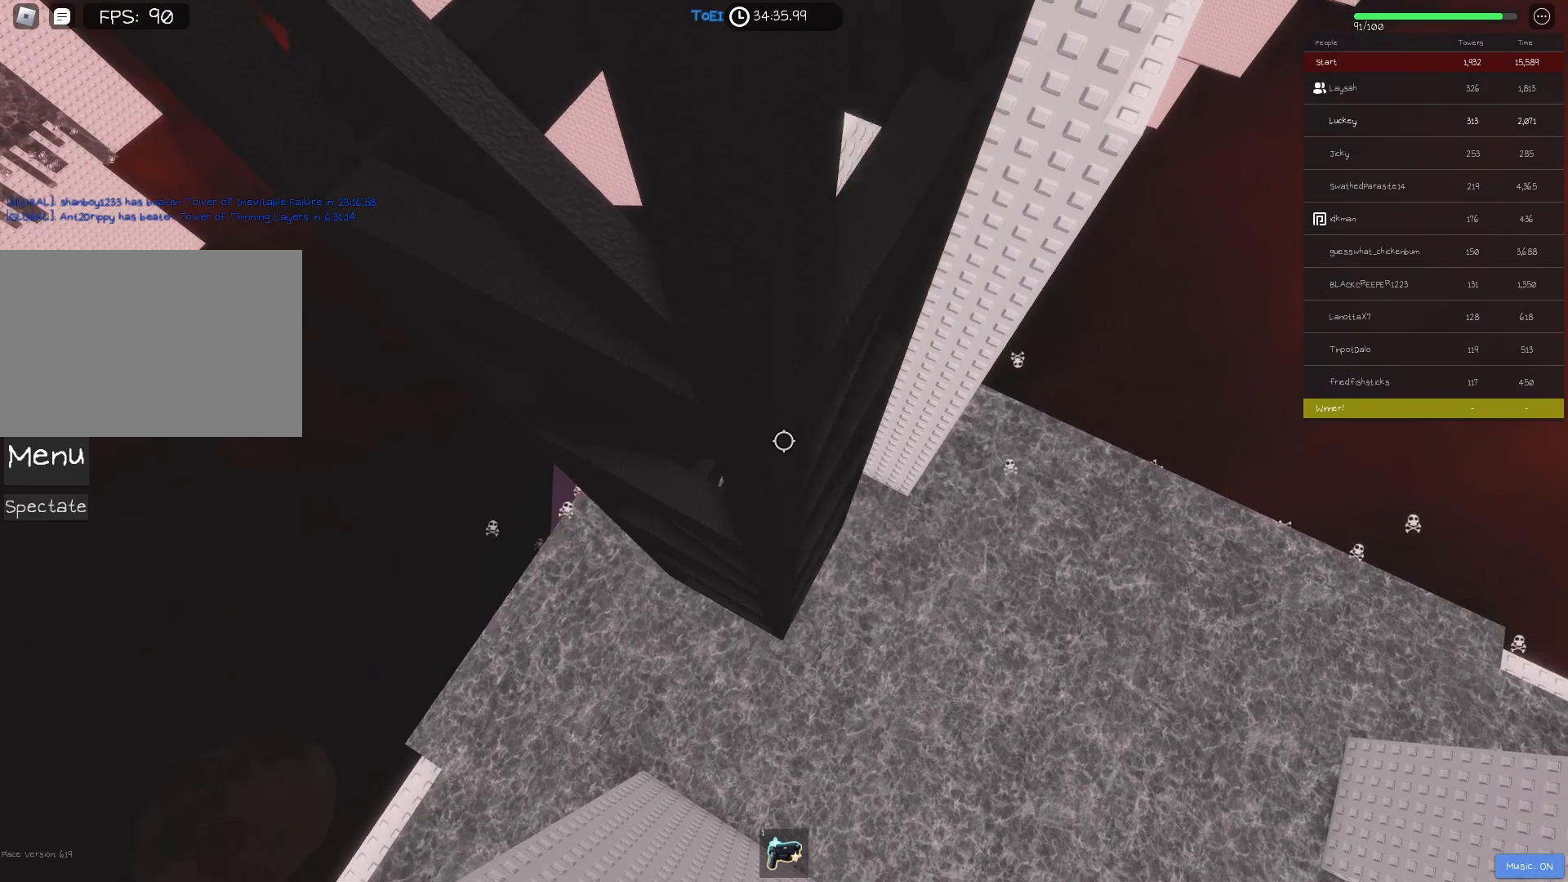
{"keys": ["a", "space", "w"], "events": []}
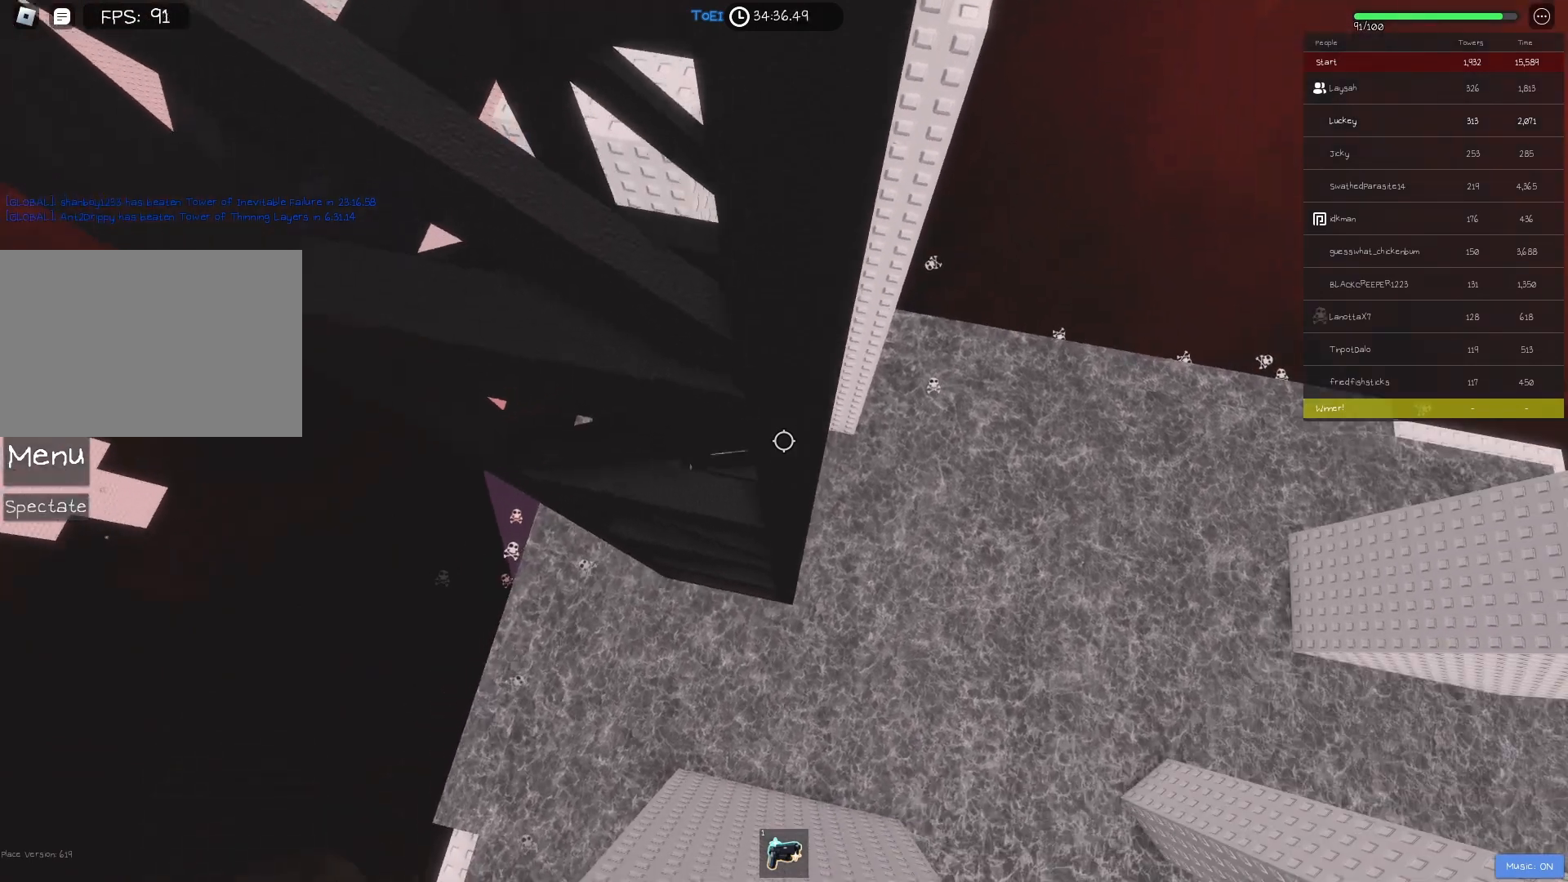
{"keys": ["a", "space", "w"], "events": []}
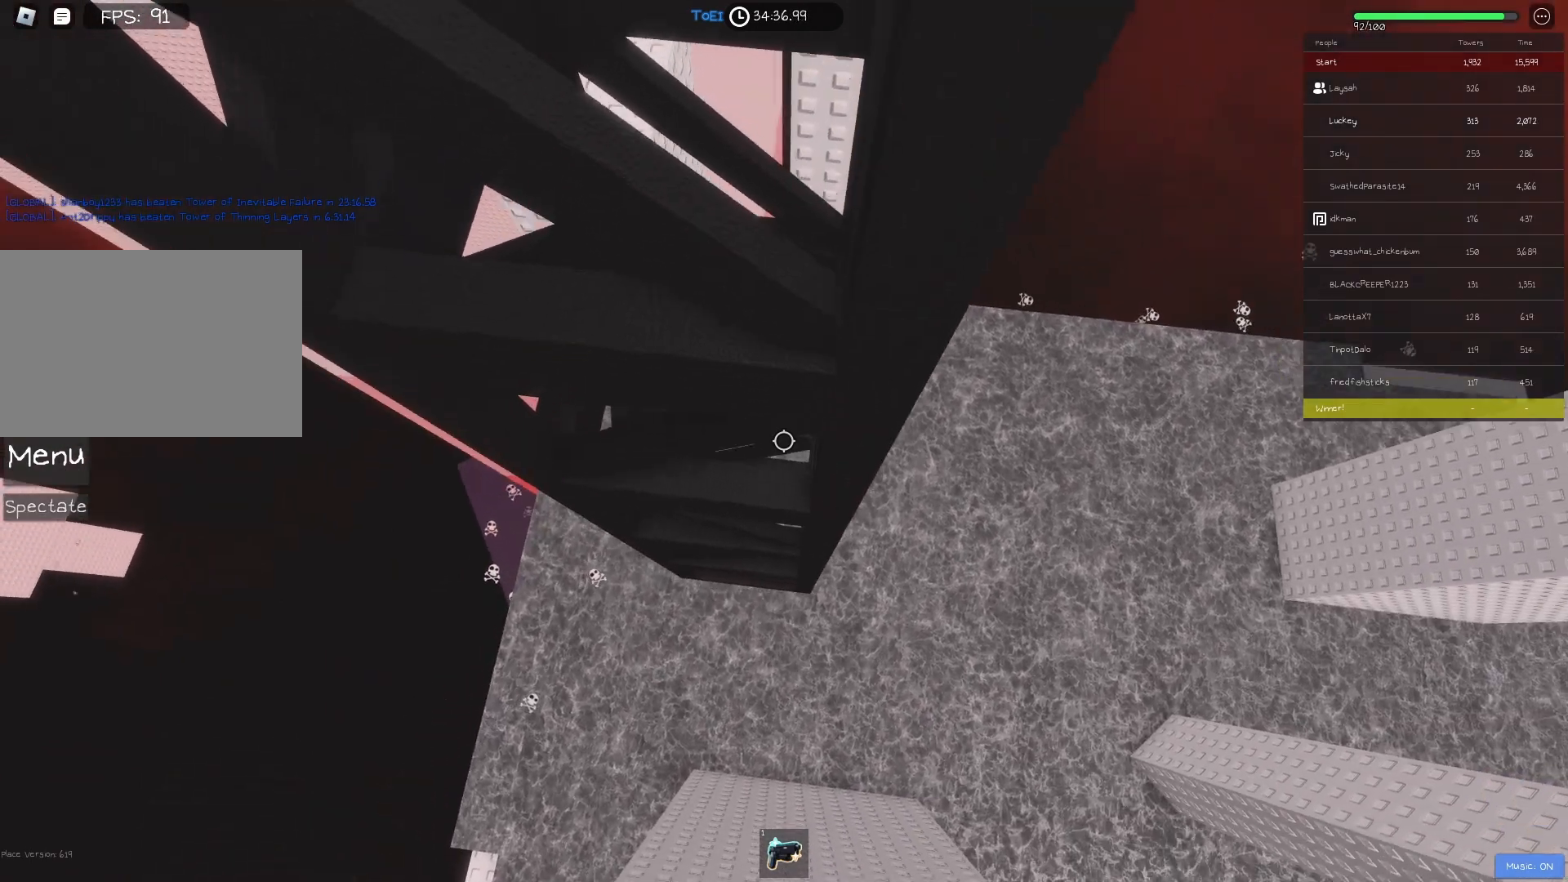
{"keys": ["a", "space", "w"], "events": []}
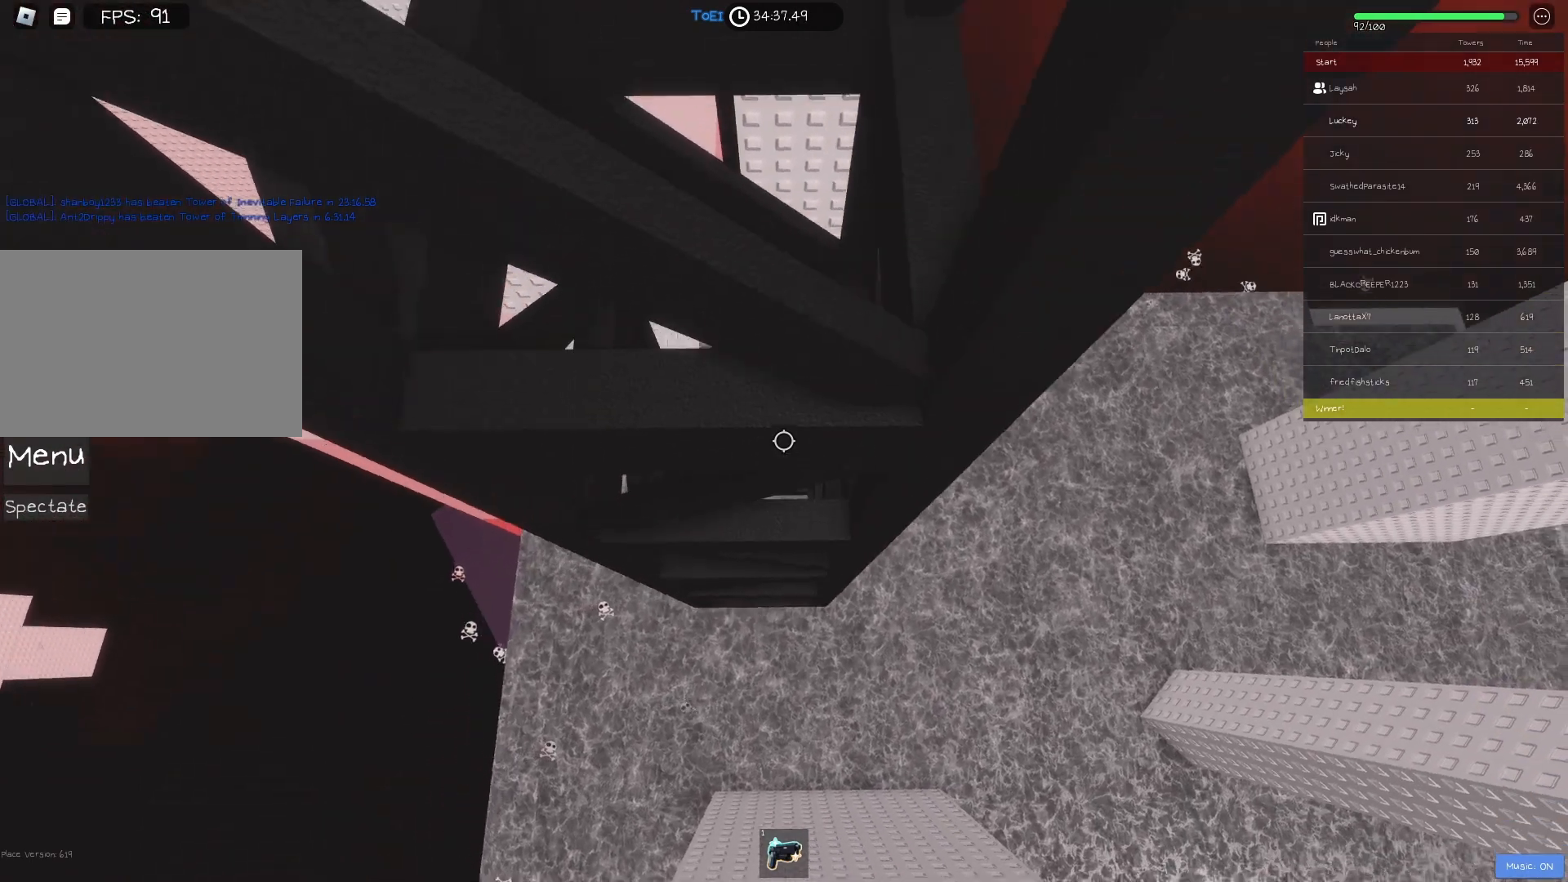
{"keys": ["a", "space", "w"], "events": []}
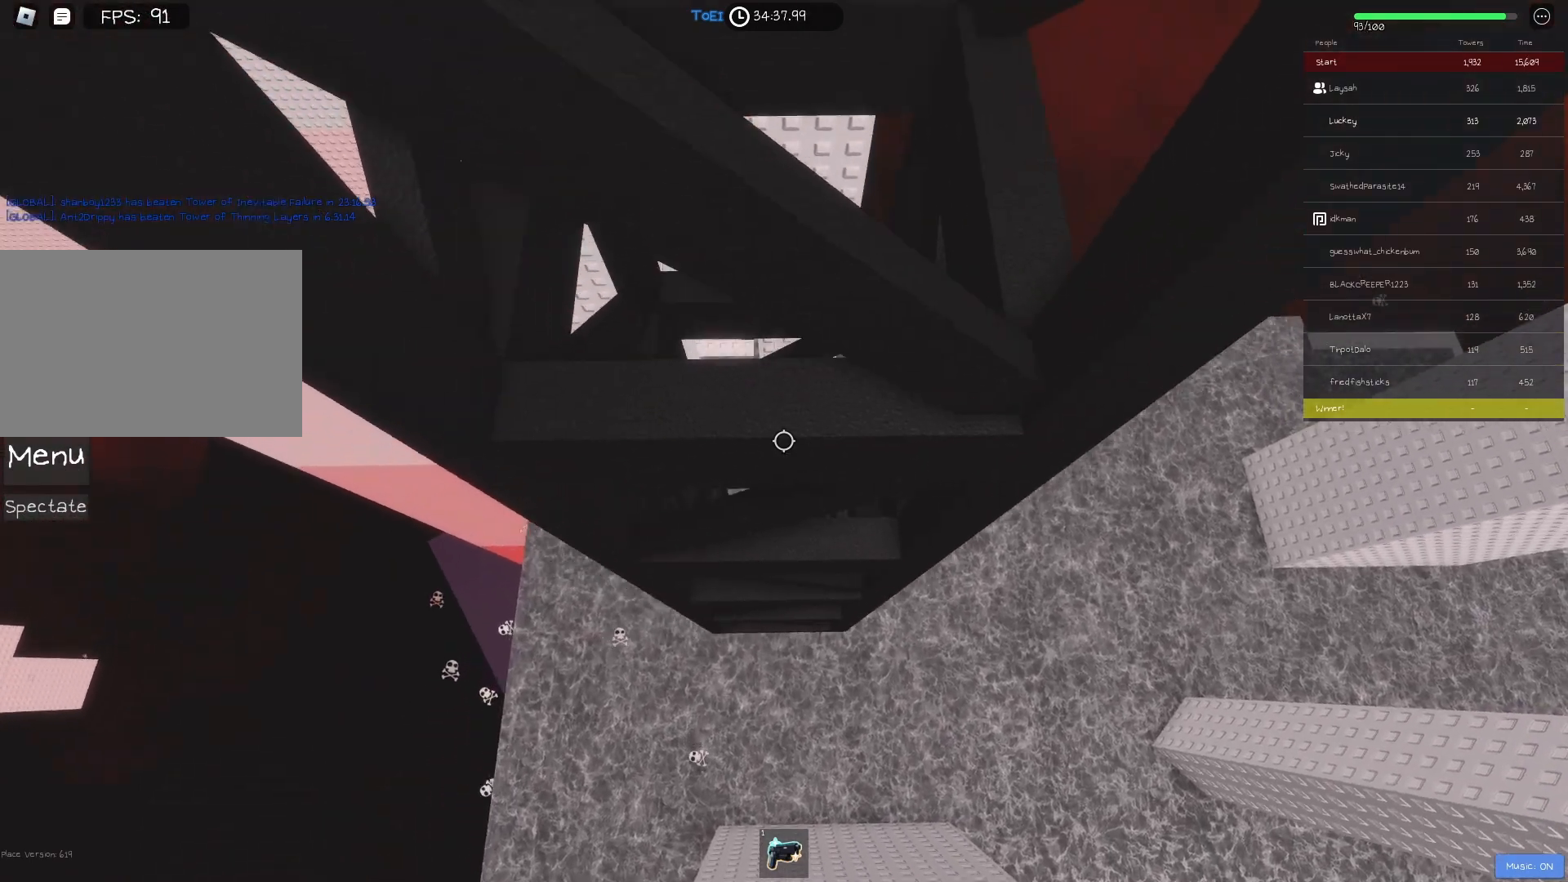
{"keys": ["space"], "events": [[500, "a", "up"], [500, "w", "up"]]}
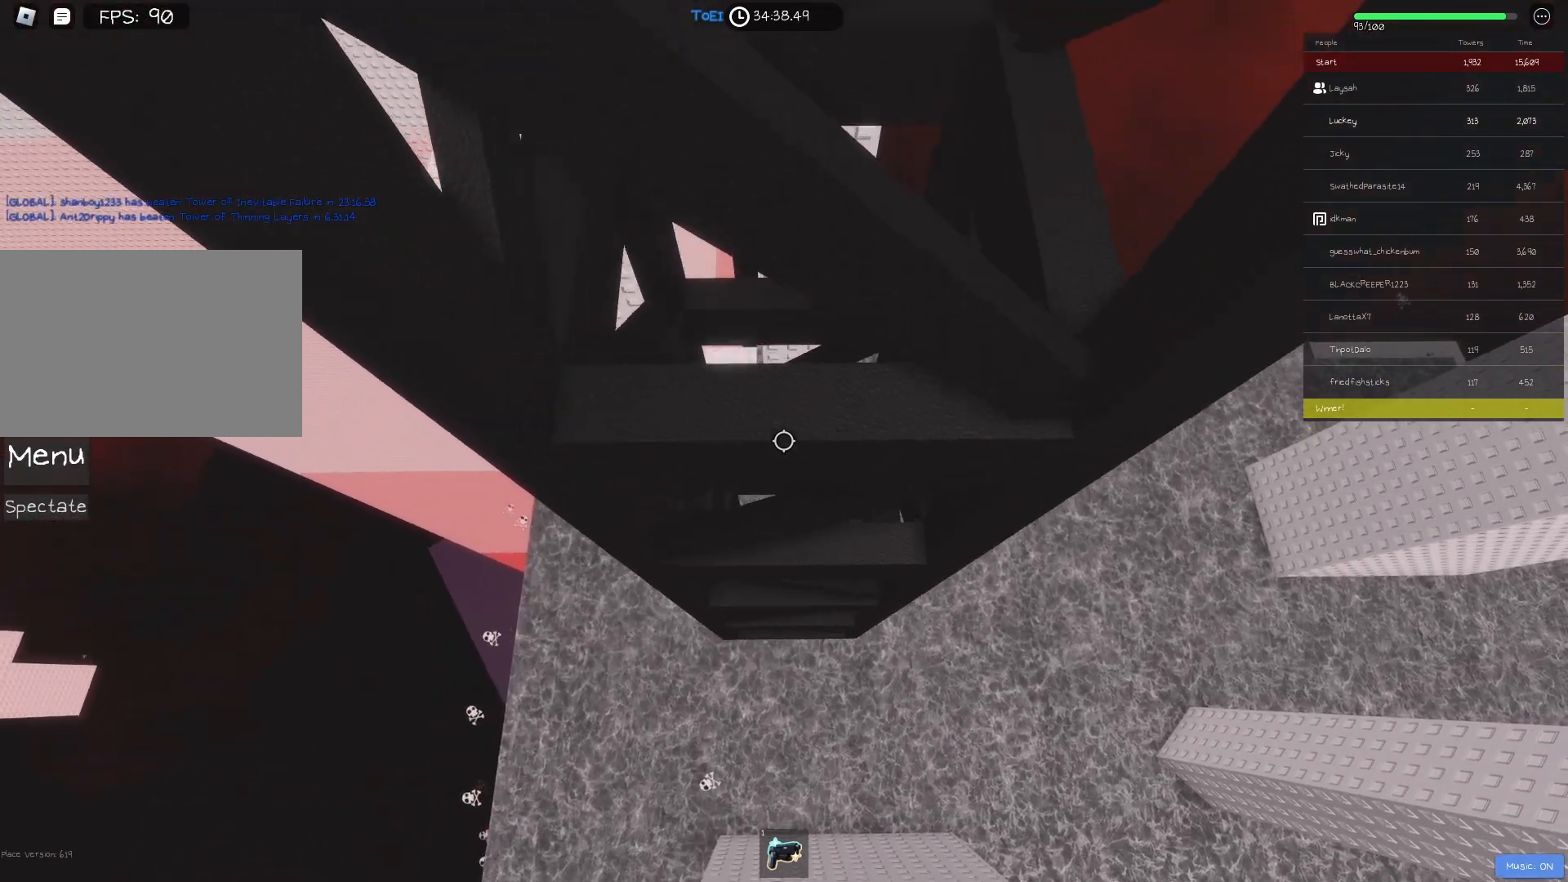
{"keys": [], "events": [[17, "space", "up"], [117, "shift", "down"], [167, "s", "down"], [233, "shift", "up"], [433, "s", "up"]]}
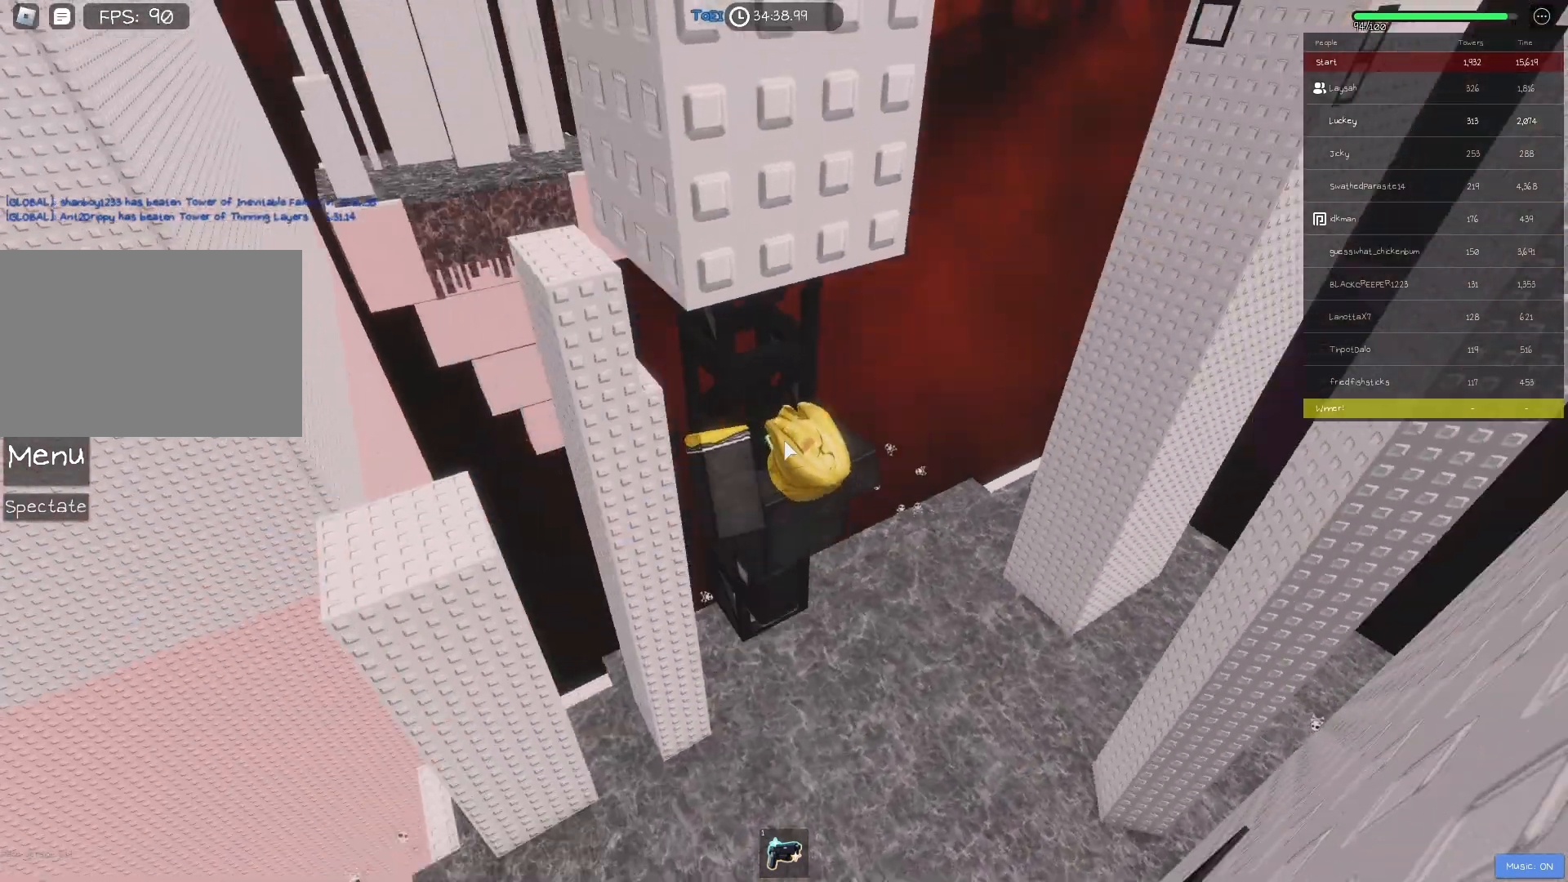
{"keys": [], "events": [[333, "a", "down"], [383, "a", "up"]]}
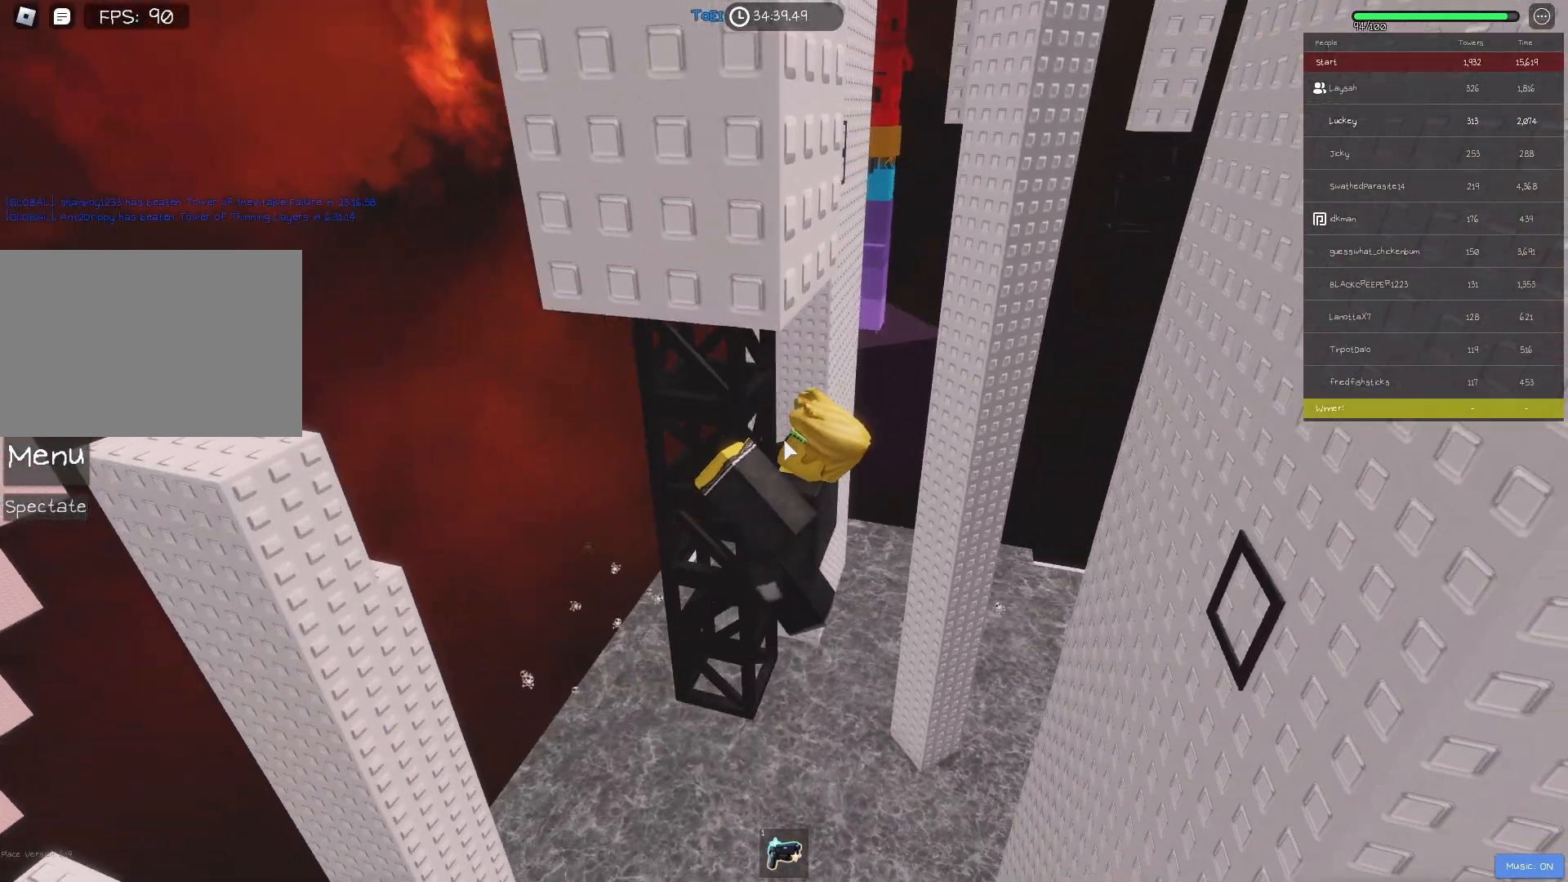
{"keys": [], "events": []}
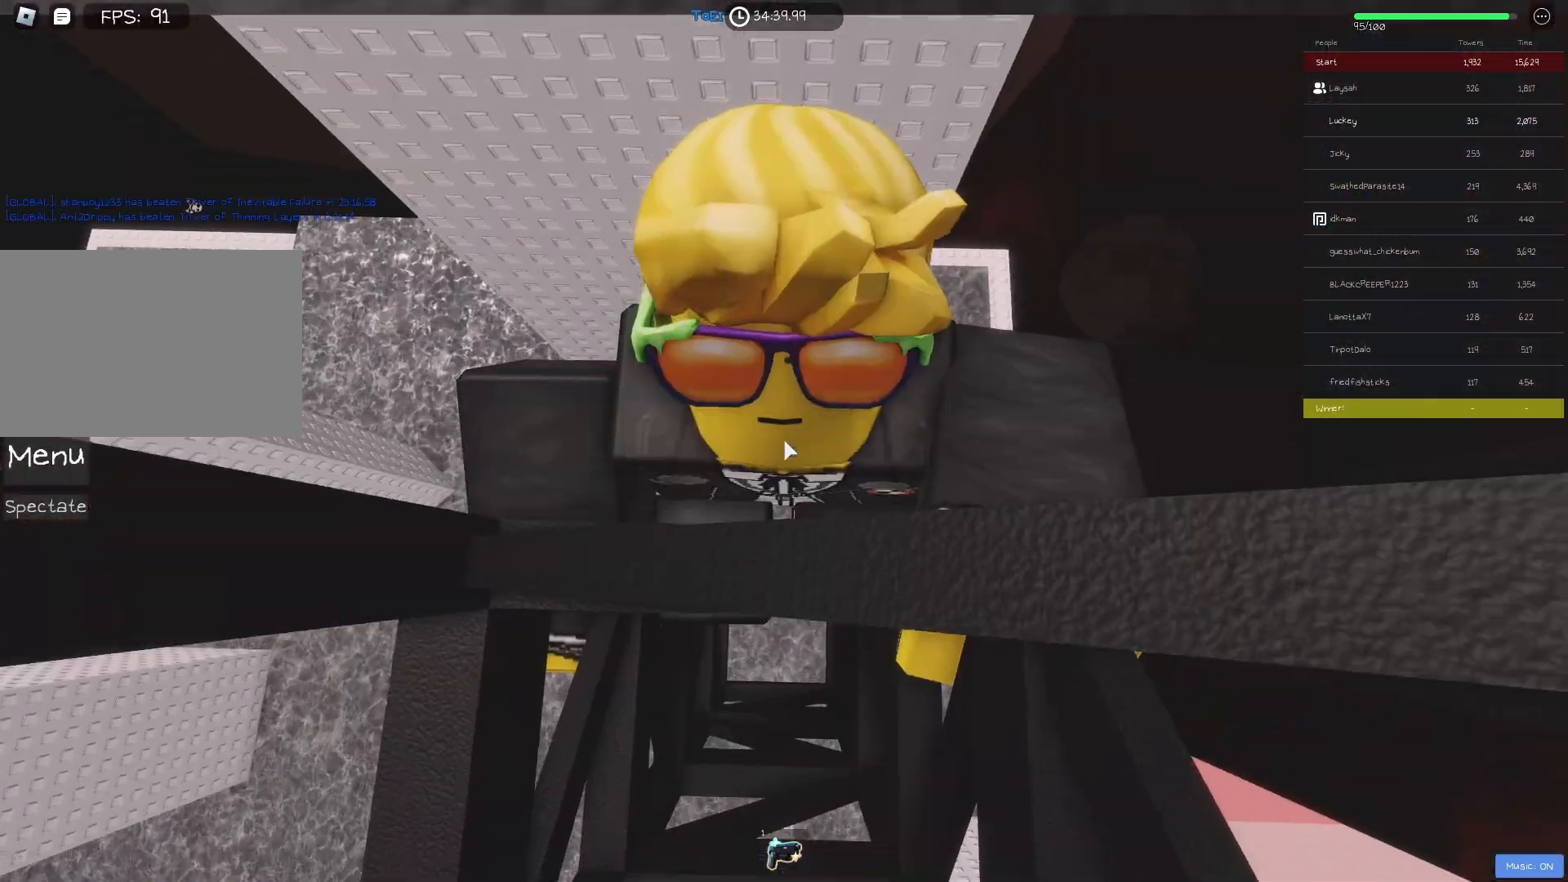
{"keys": ["w"], "events": [[33, "space", "down"], [83, "w", "down"], [117, "shift", "down"], [167, "space", "up"], [233, "shift", "up"]]}
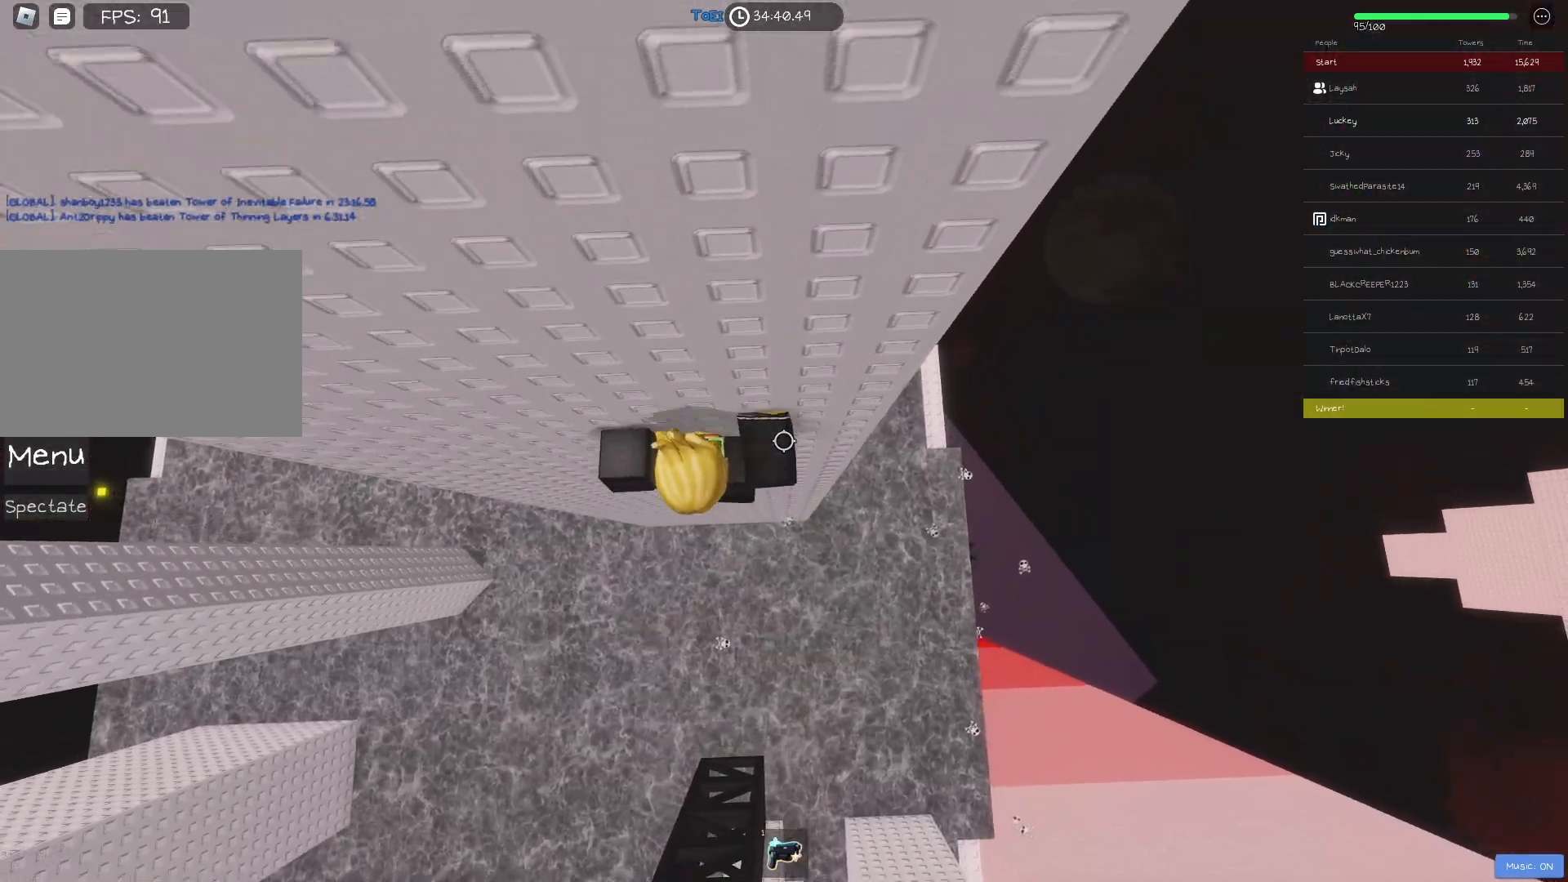
{"keys": [], "events": [[483, "w", "up"]]}
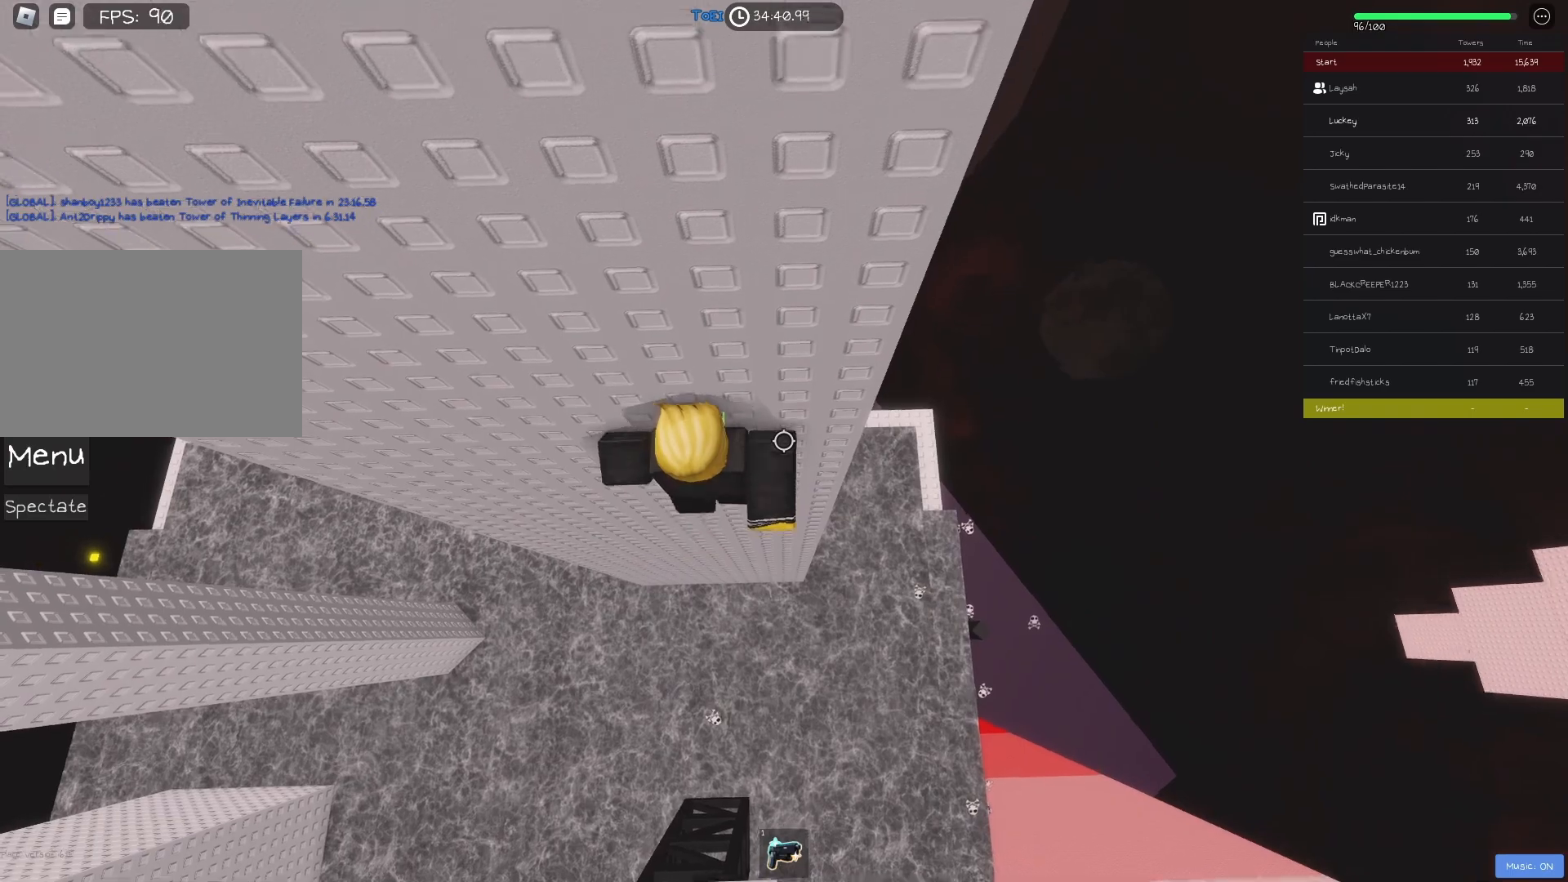
{"keys": [], "events": [[17, "shift", "down"], [83, "shift", "up"]]}
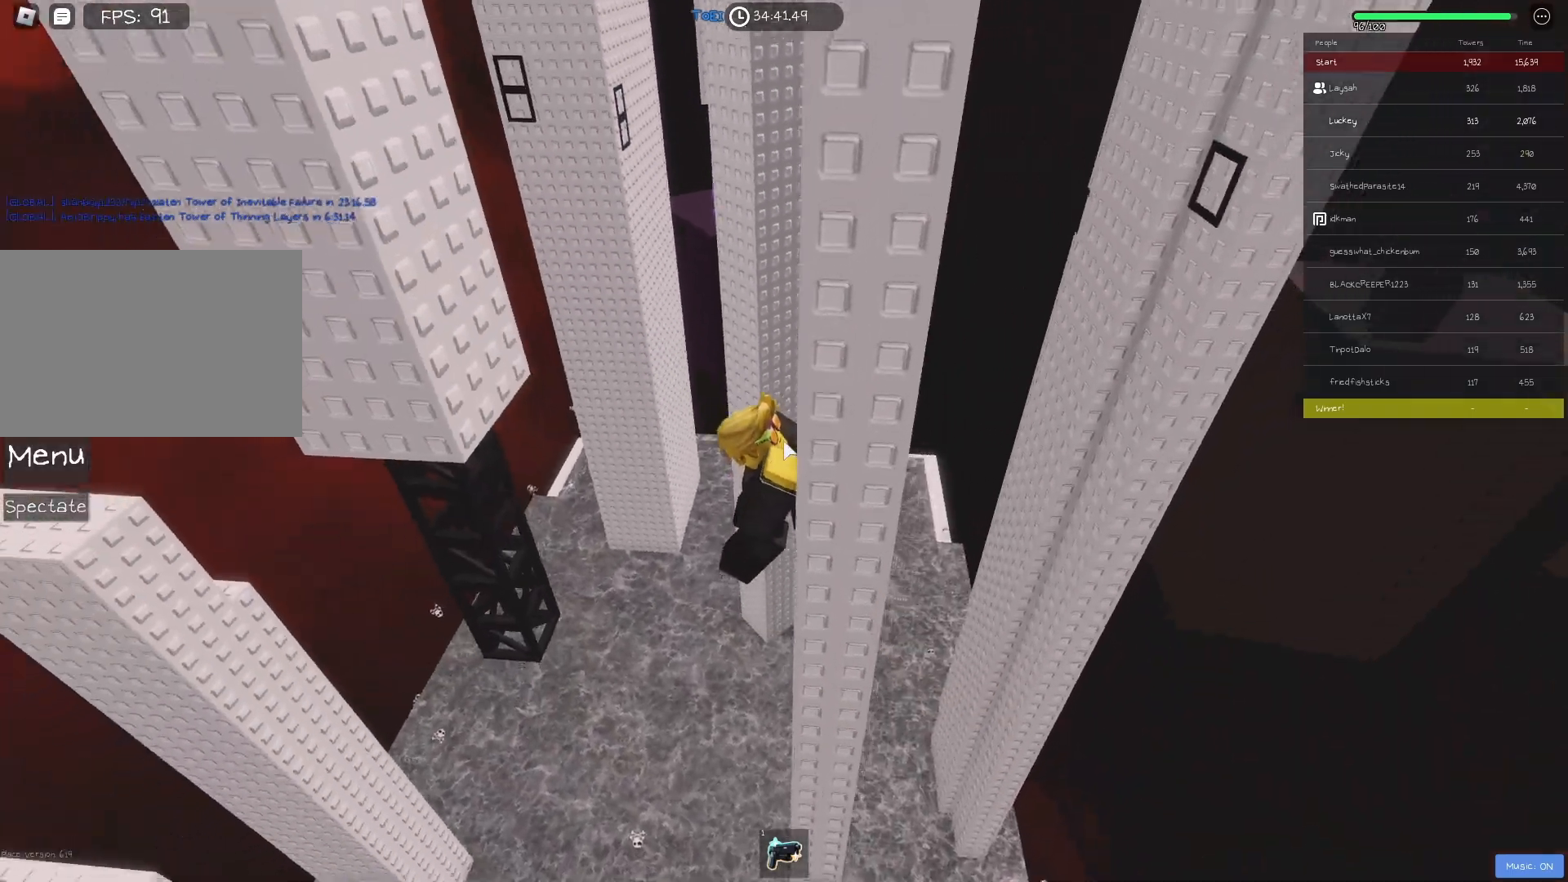
{"keys": [], "events": []}
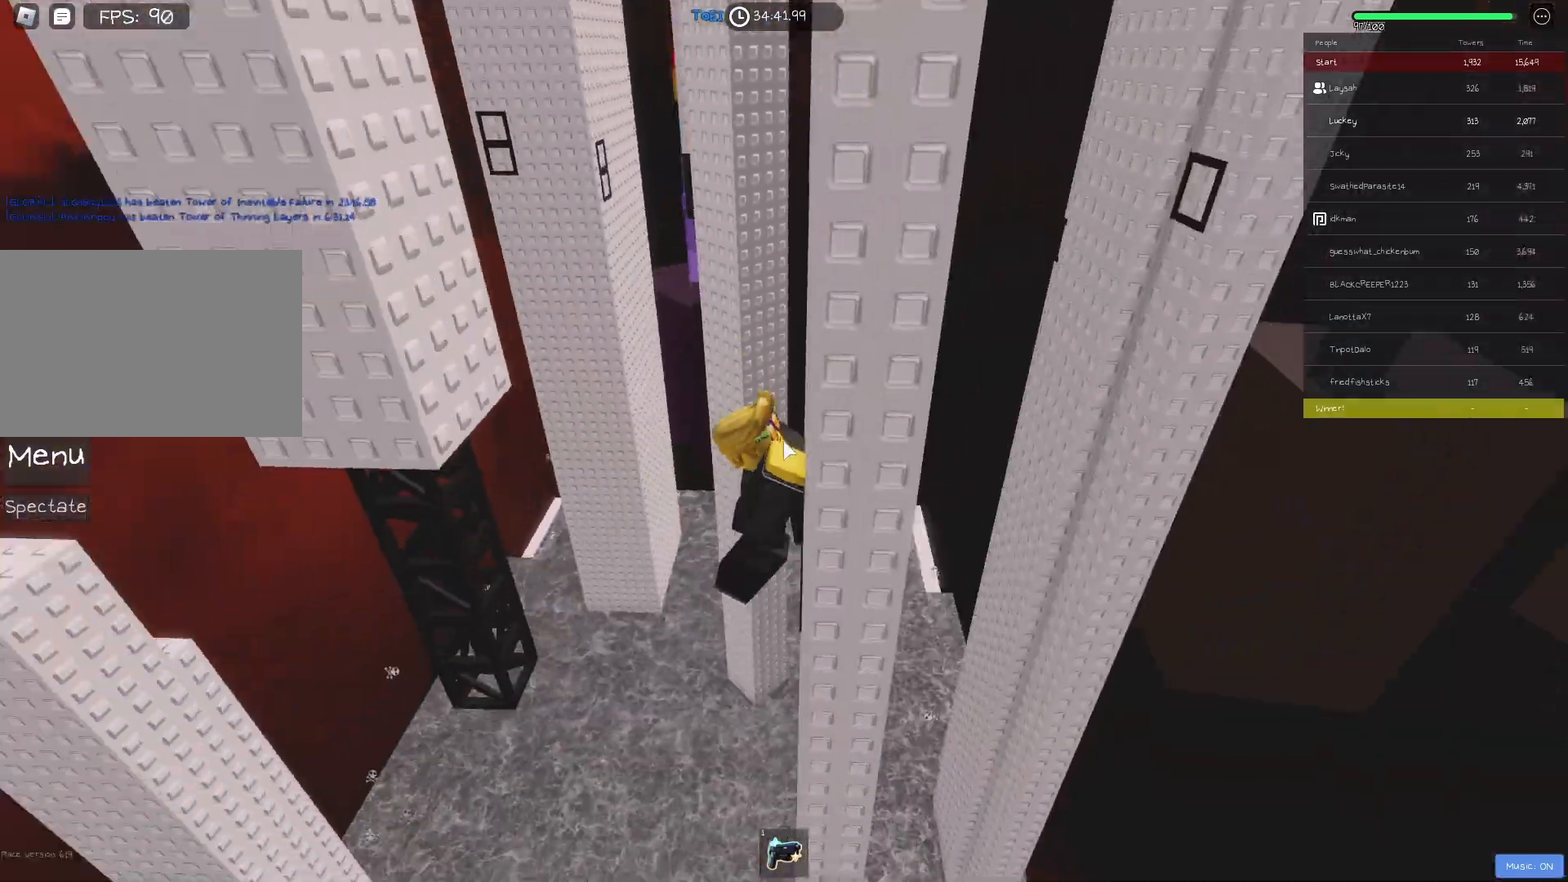
{"keys": [], "events": []}
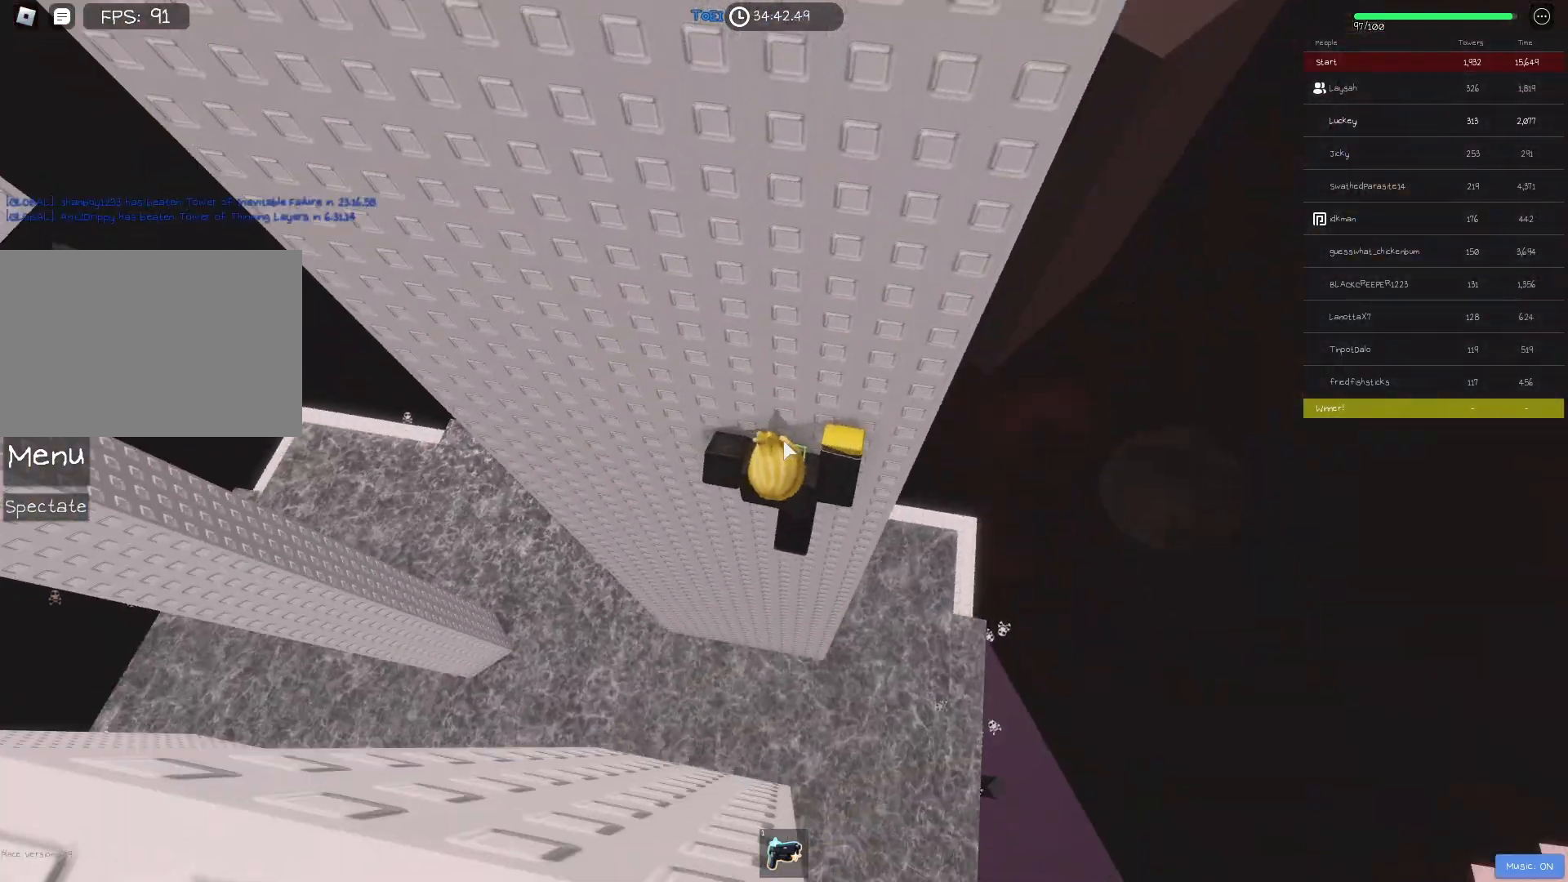
{"keys": ["w"], "events": [[333, "shift", "down"], [333, "w", "down"], [467, "shift", "up"]]}
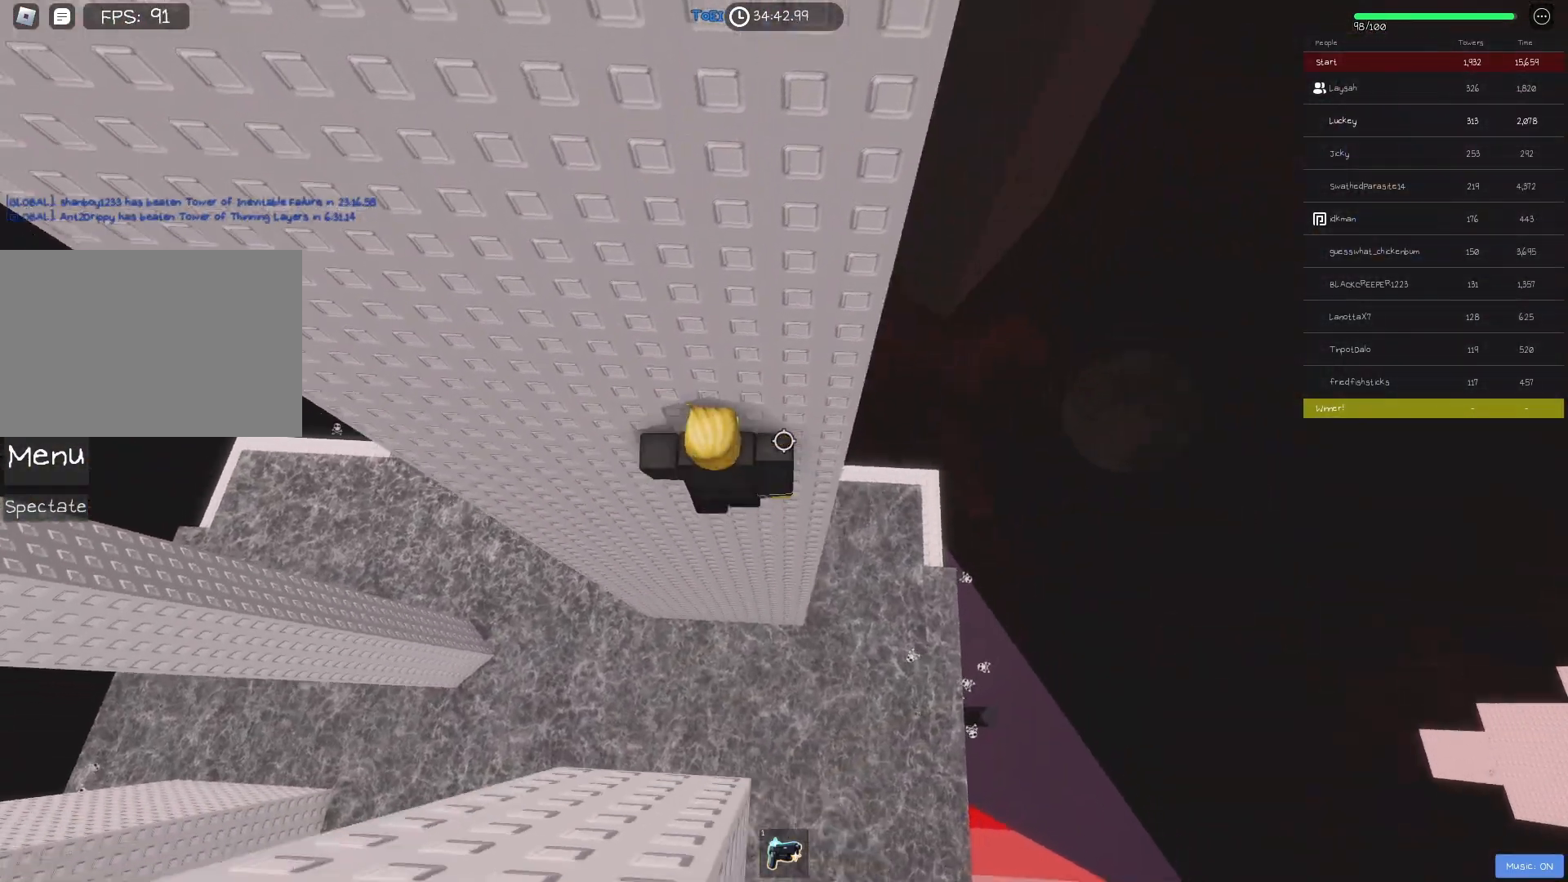
{"keys": ["w"], "events": [[217, "w", "up"], [433, "w", "down"]]}
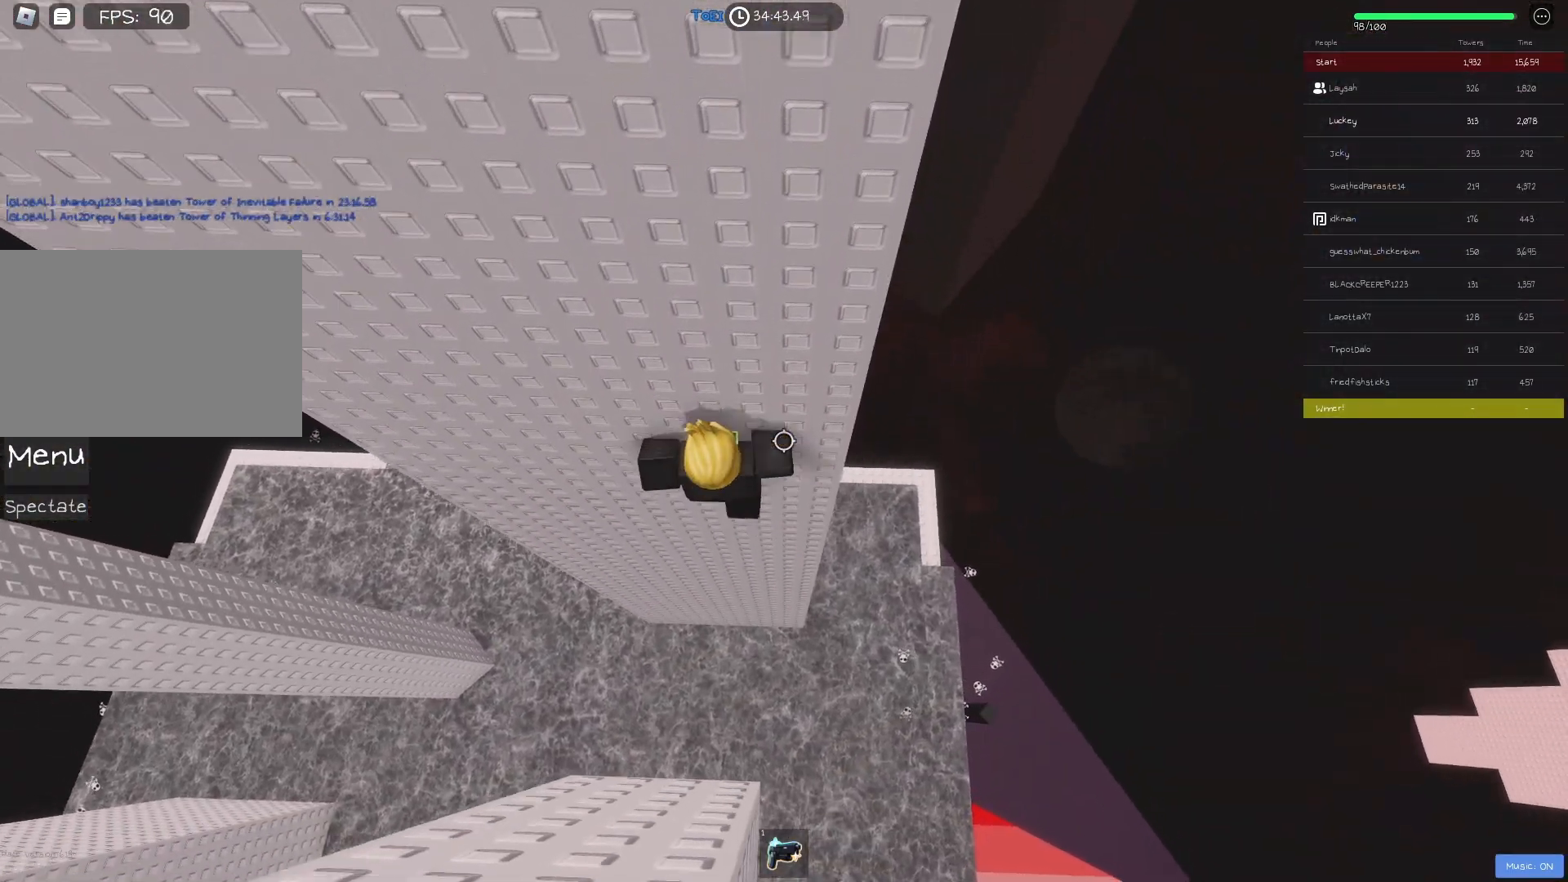
{"keys": ["d"], "events": [[50, "w", "up"], [217, "w", "down"], [233, "d", "down"], [317, "w", "up"], [333, "space", "down"], [450, "space", "up"]]}
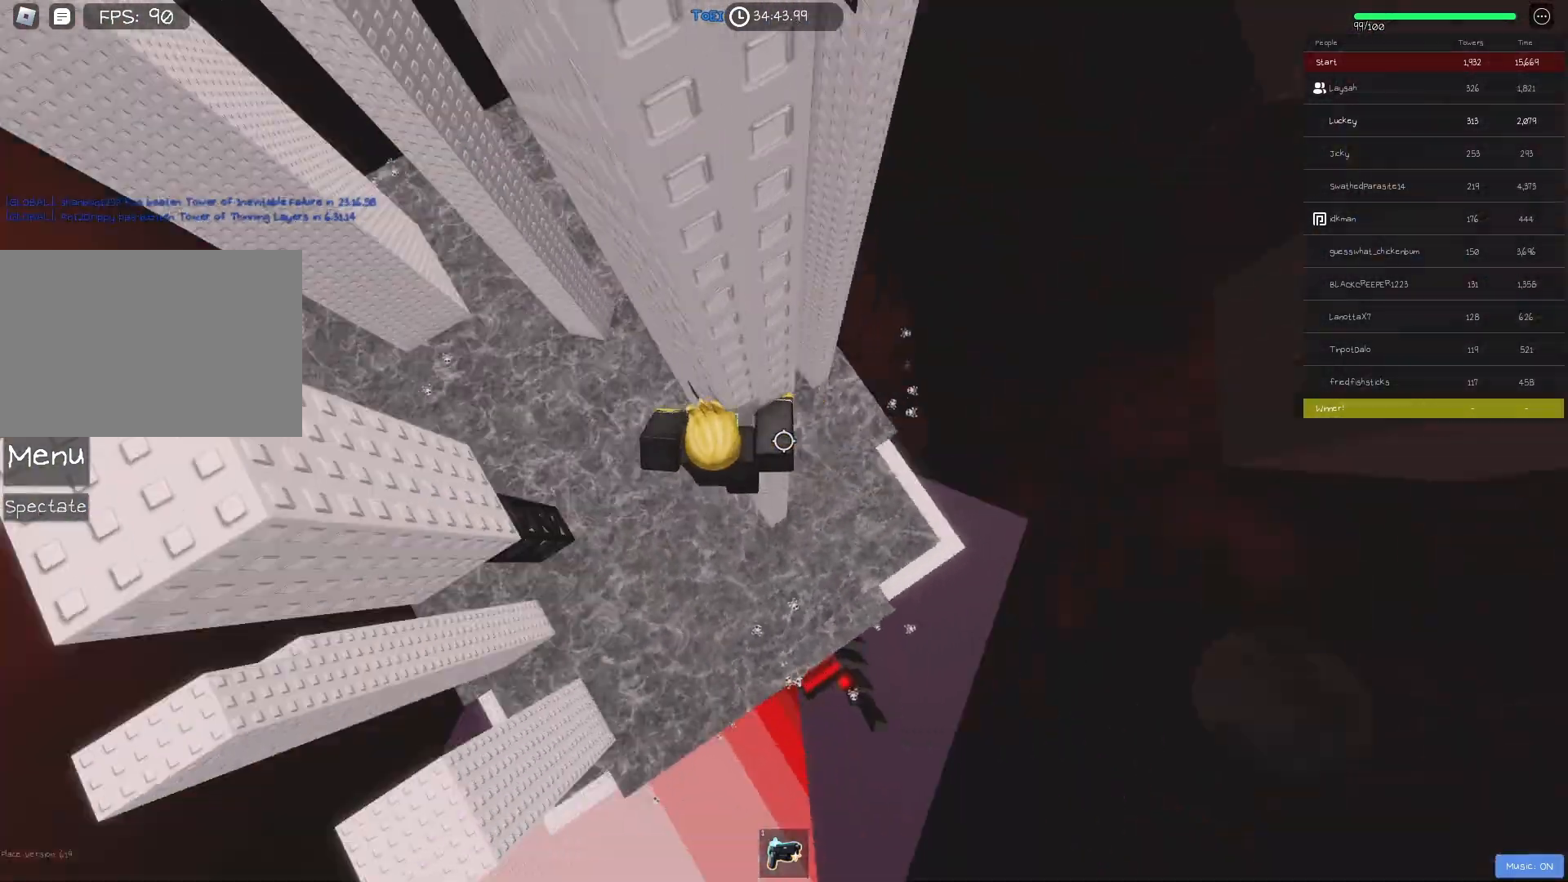
{"keys": ["w"], "events": [[200, "w", "down"], [467, "d", "up"]]}
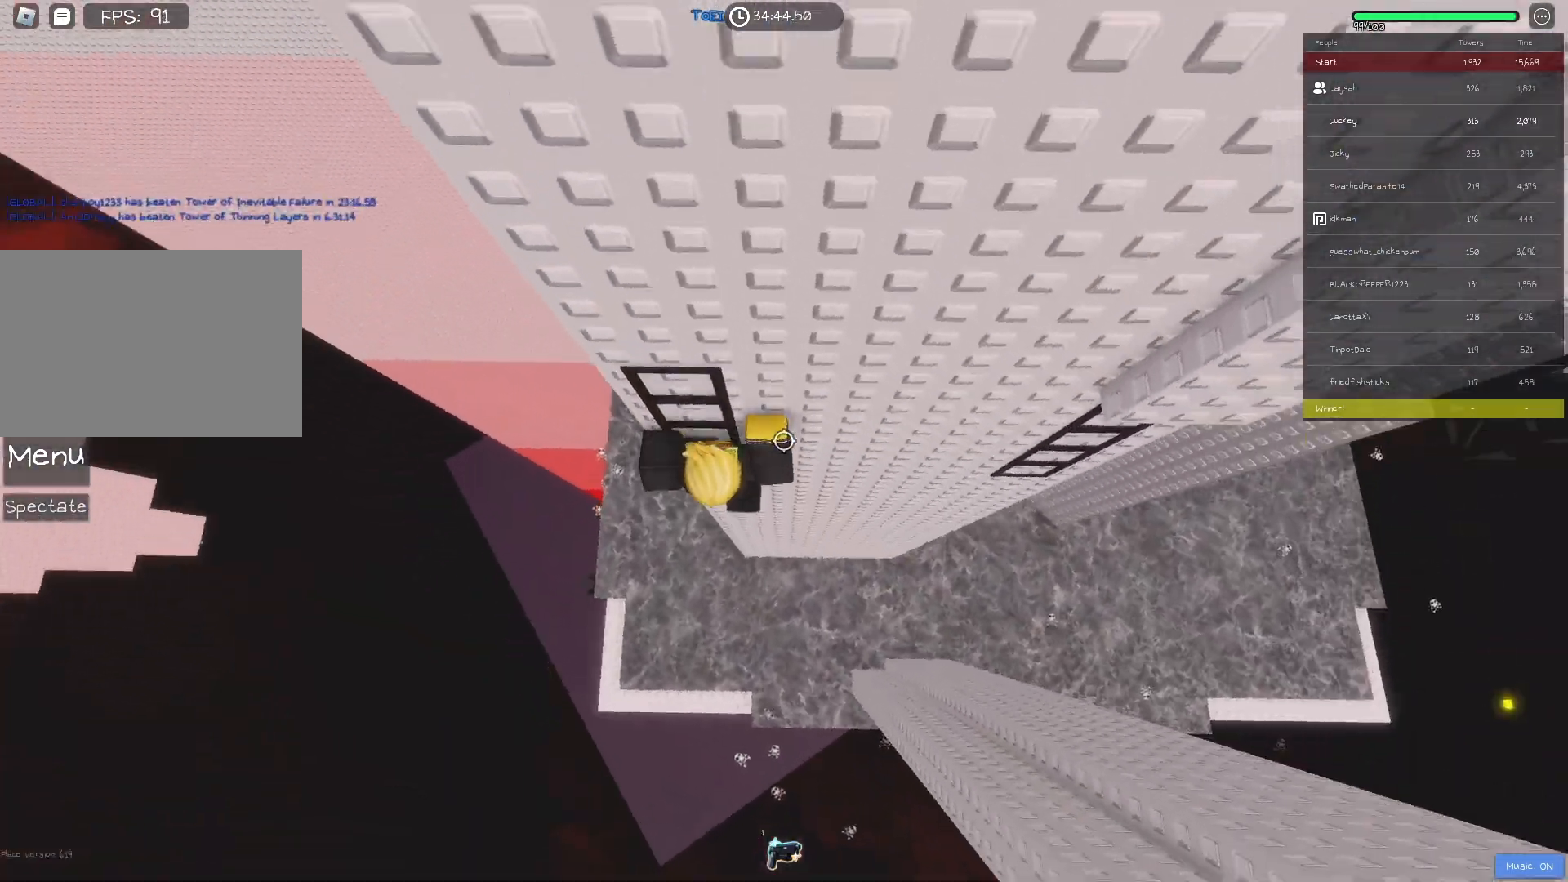
{"keys": ["w"], "events": []}
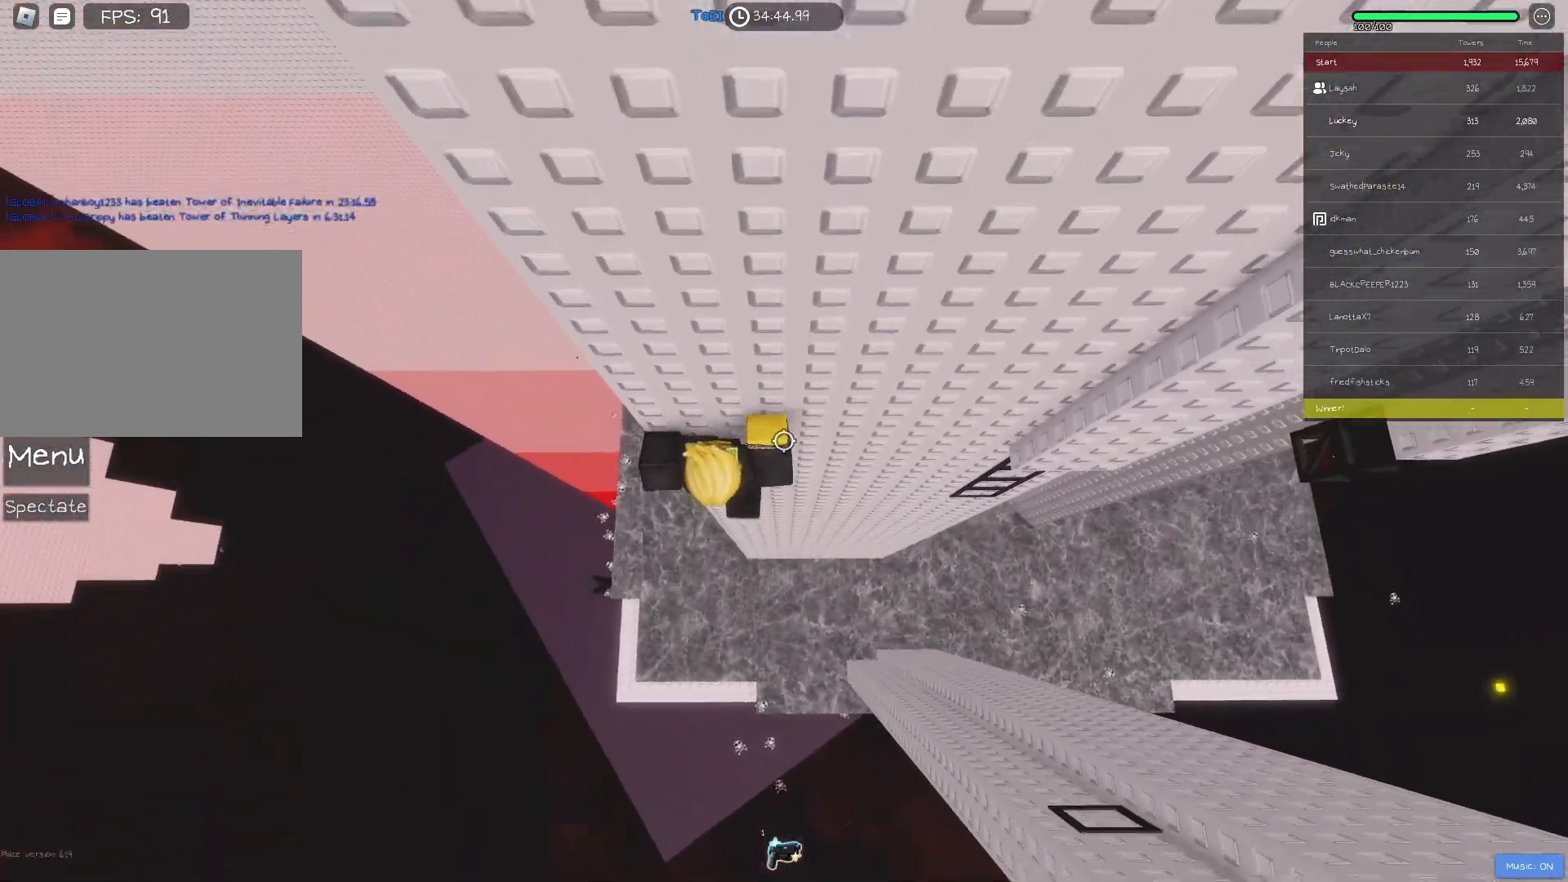
{"keys": [], "events": [[367, "w", "up"]]}
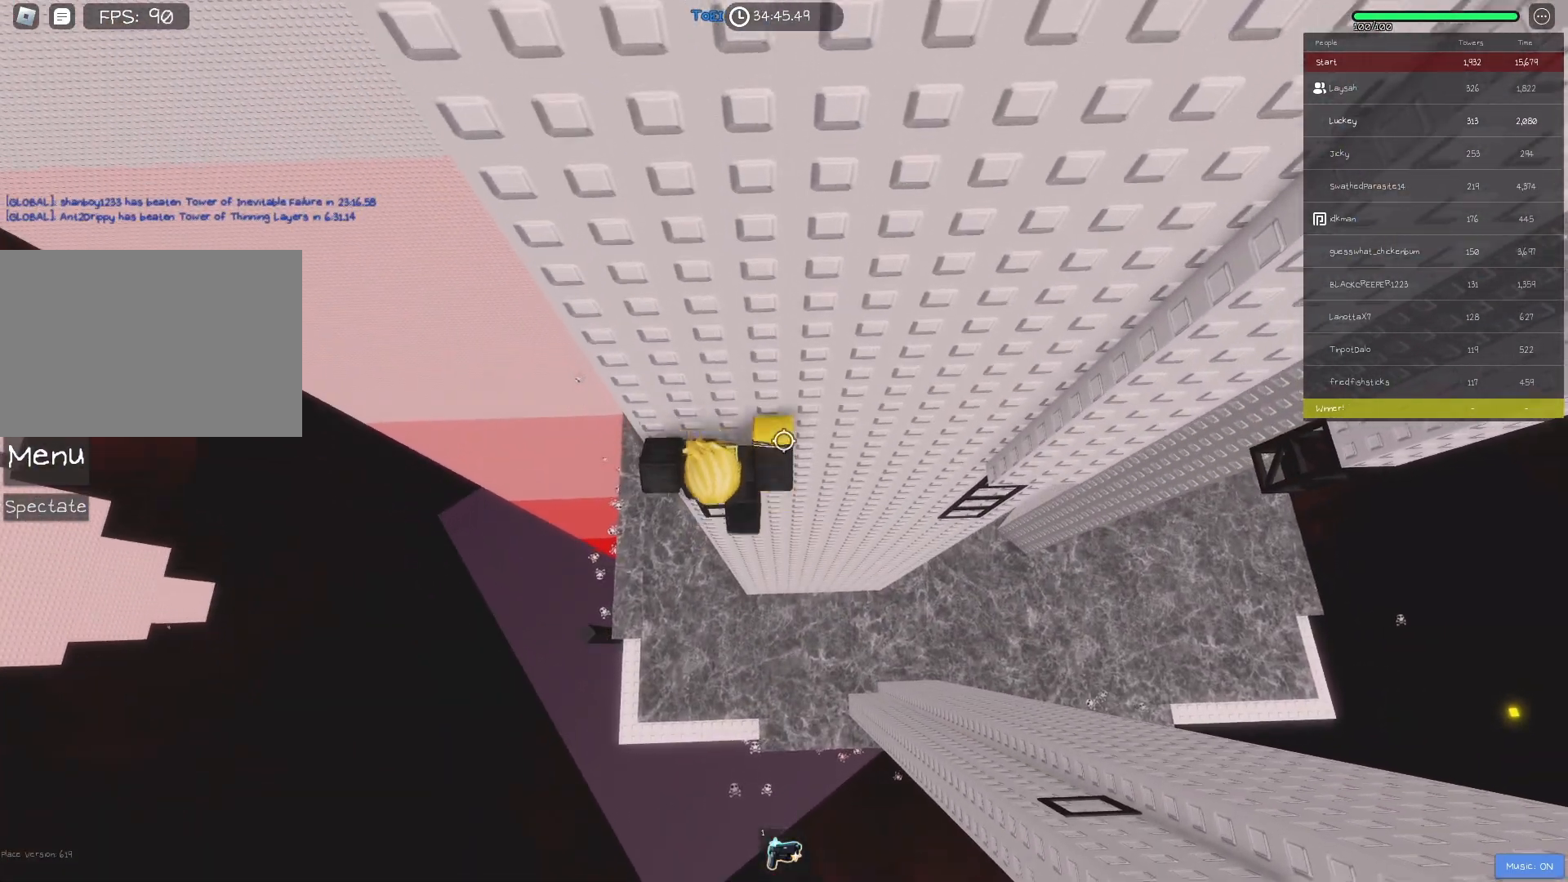
{"keys": ["d"], "events": [[33, "d", "down"], [133, "space", "down"], [250, "space", "up"]]}
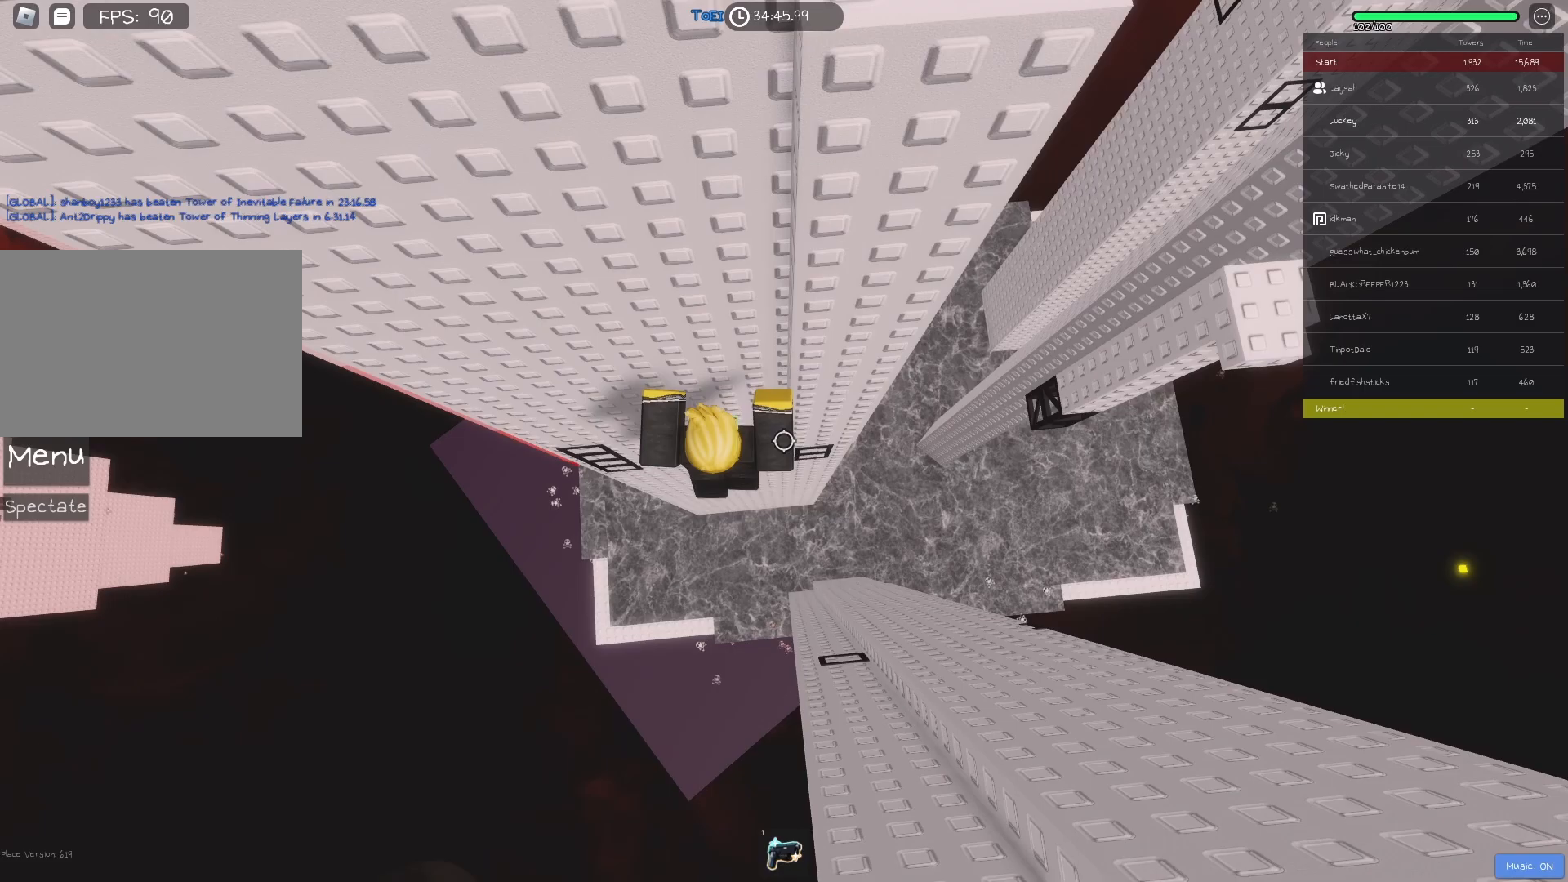
{"keys": ["w"], "events": [[133, "w", "down"], [183, "d", "up"]]}
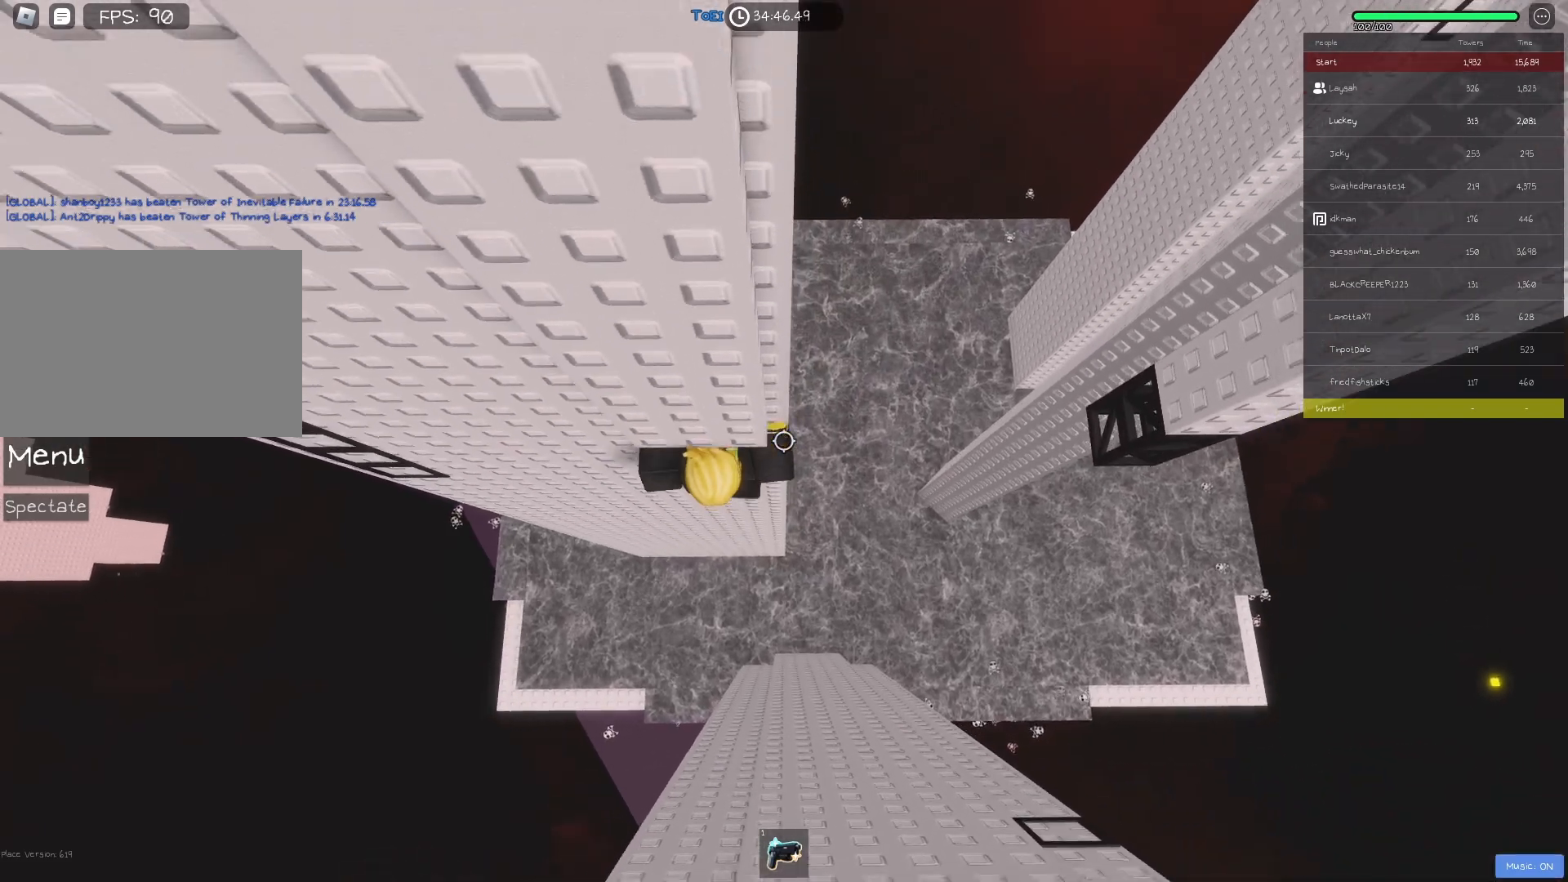
{"keys": ["w"], "events": [[117, "w", "up"], [233, "w", "down"], [350, "w", "up"], [433, "w", "down"]]}
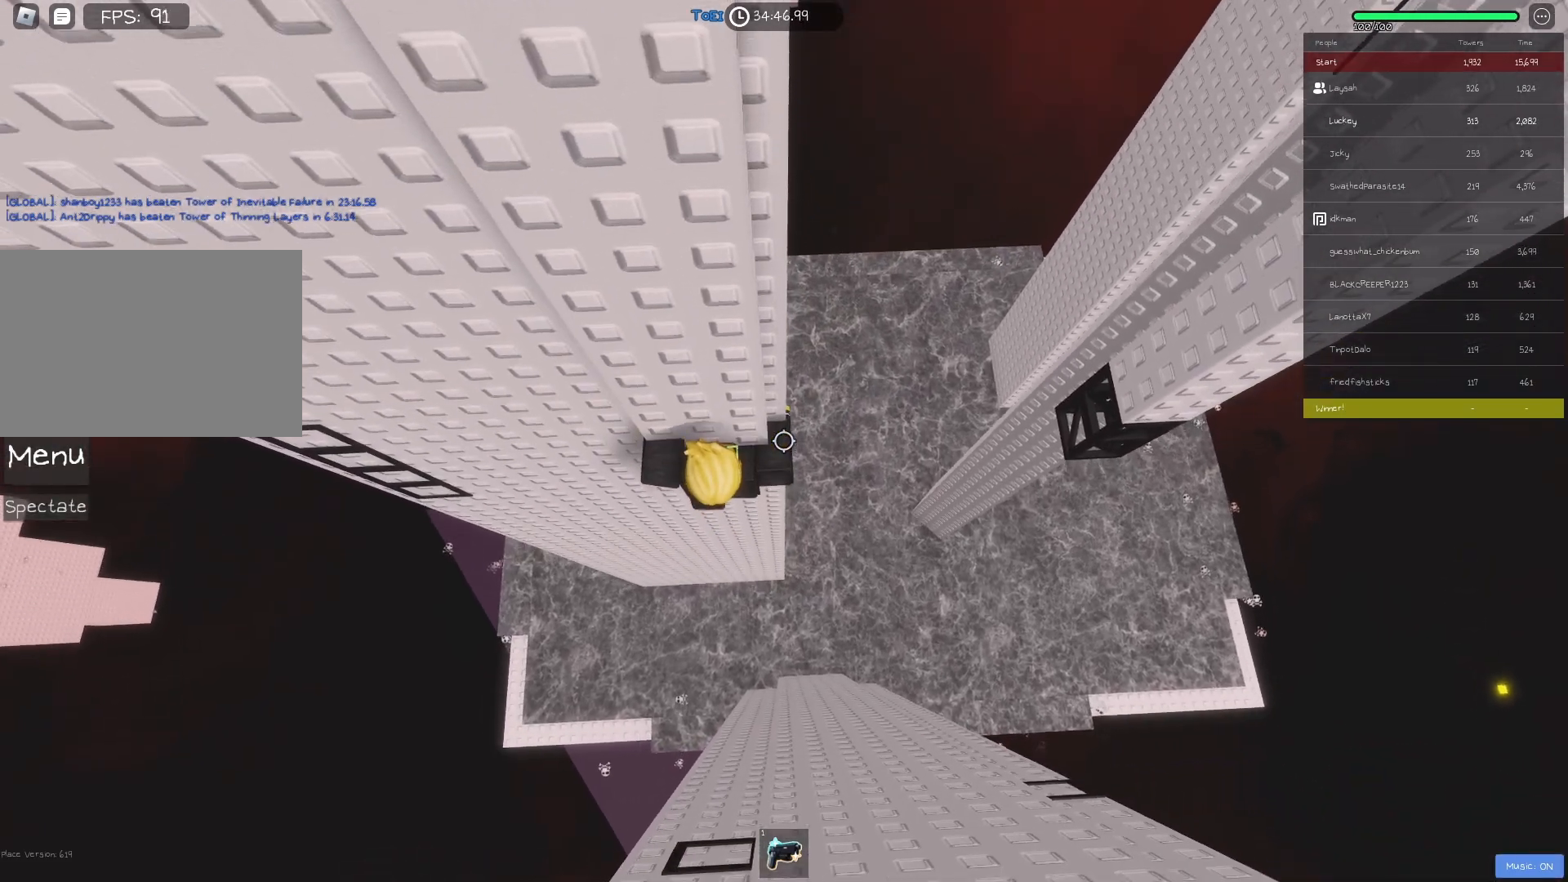
{"keys": [], "events": [[17, "w", "up"], [100, "w", "down"], [217, "w", "up"], [317, "w", "down"], [450, "w", "up"]]}
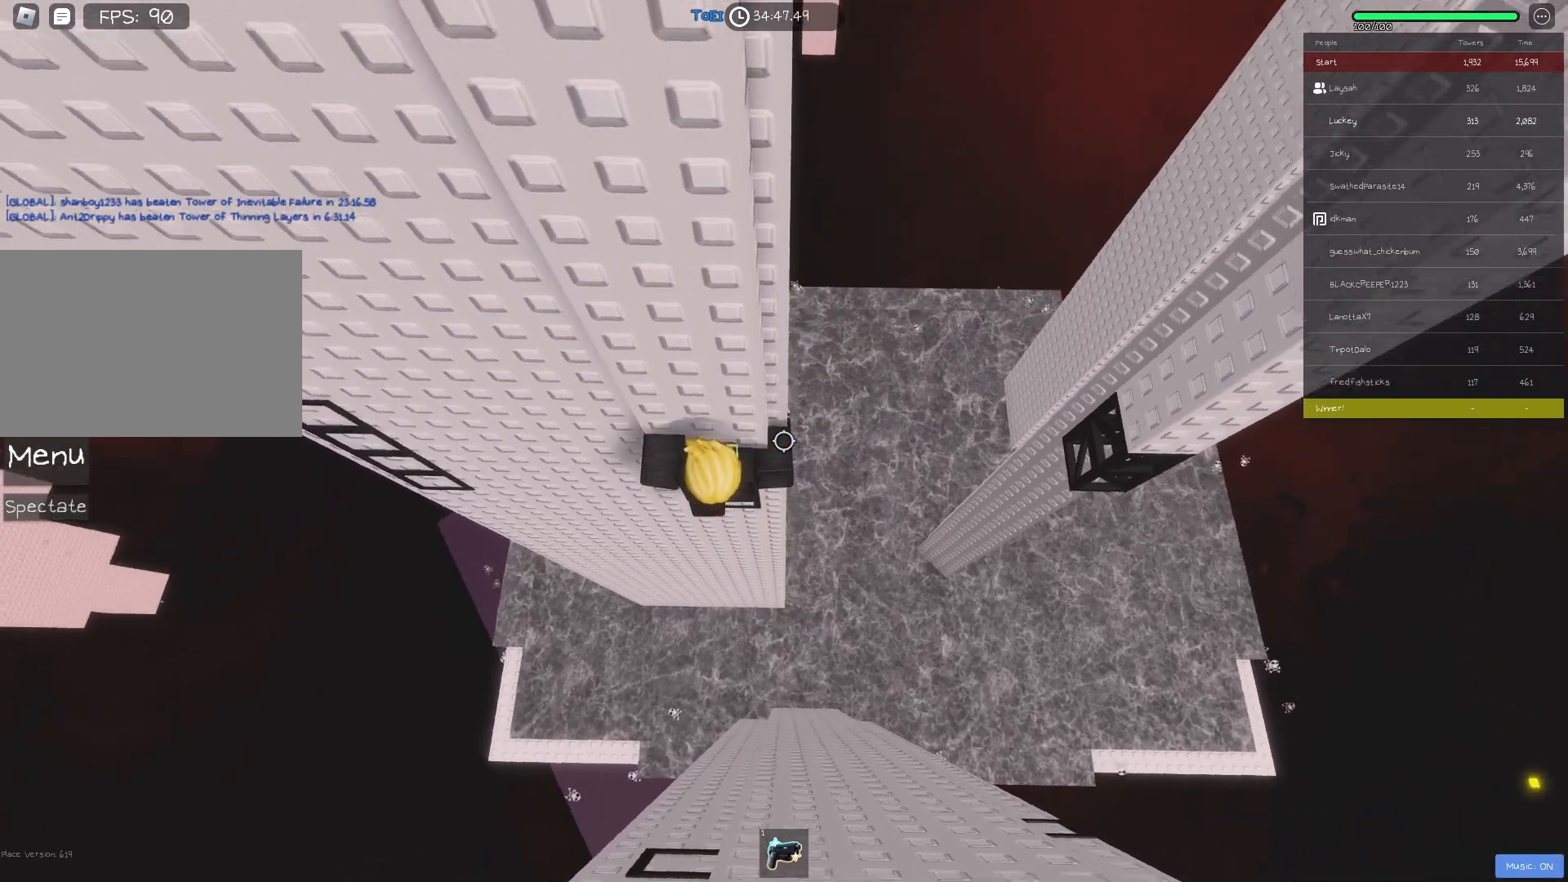
{"keys": [], "events": [[33, "w", "down"], [167, "w", "up"], [283, "w", "down"], [417, "w", "up"]]}